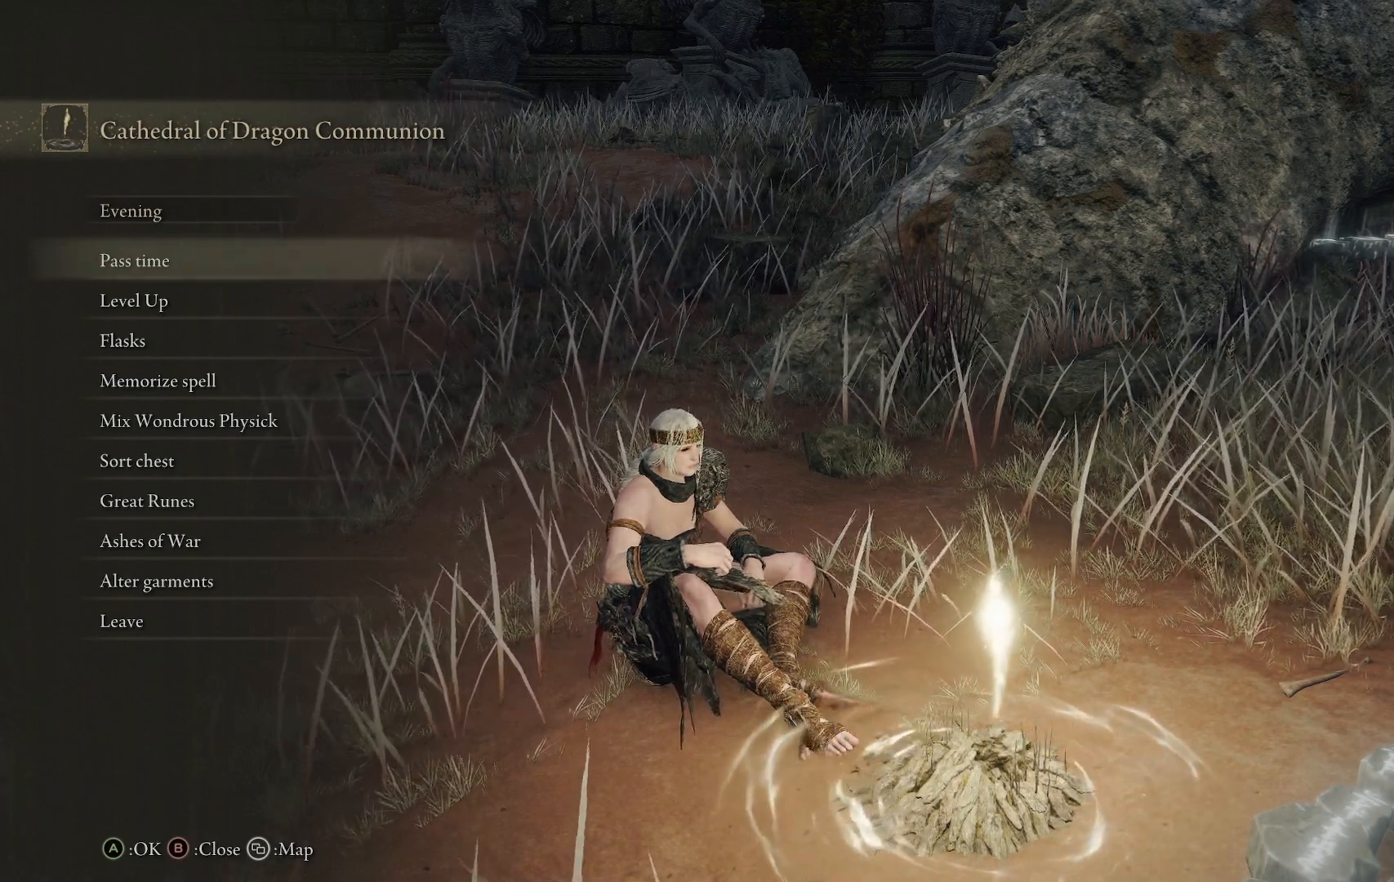
Gameplay with a controller (Xbox layout); each line is a JSON object with the inputs held at the frame after it. "events" lists button and stick changes between this image and that frame as [ms after this image, input, new state], when the widget could be followed in between. Not read: L3 R3.
{"buttons": ["DPAD_DOWN"], "left_stick": "center", "right_stick": "center", "events": [[500, "DPAD_DOWN", "down"]]}
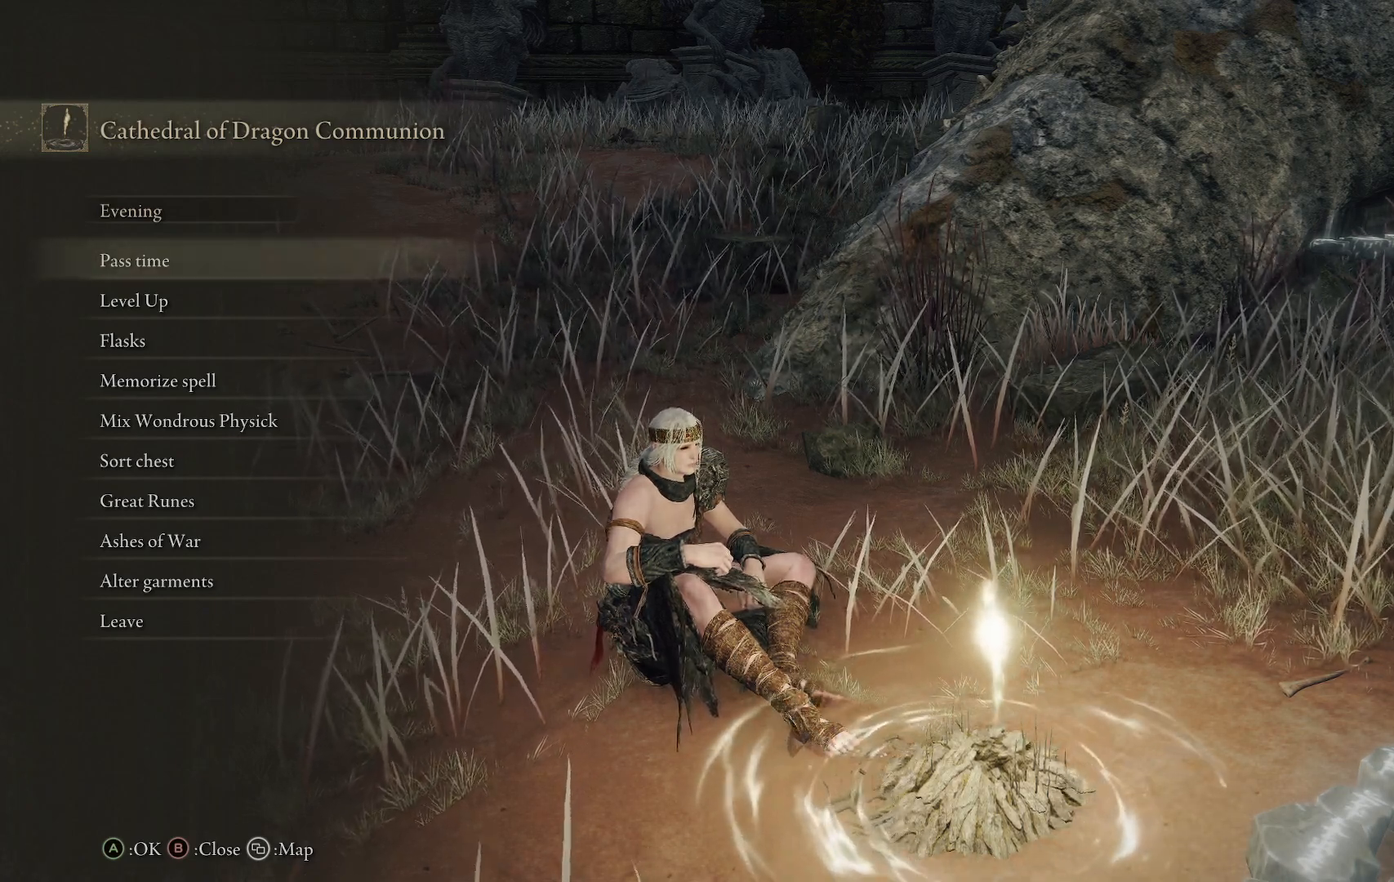
{"buttons": ["DPAD_UP"], "left_stick": "center", "right_stick": "center", "events": [[100, "DPAD_DOWN", "up"], [183, "DPAD_DOWN", "down"], [267, "DPAD_DOWN", "up"], [433, "DPAD_UP", "down"]]}
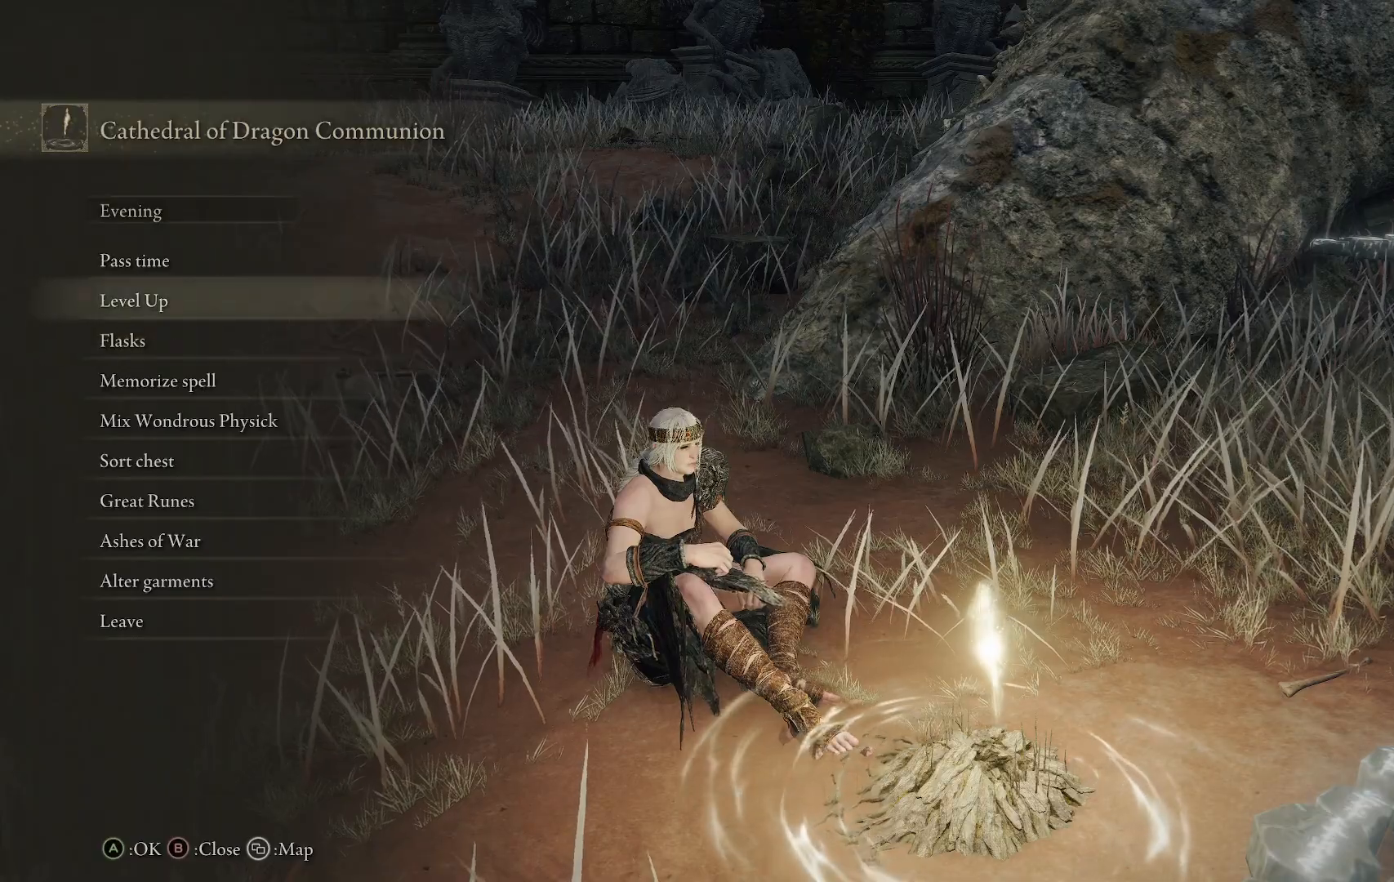
{"buttons": [], "left_stick": "center", "right_stick": "center", "events": [[33, "DPAD_UP", "up"], [250, "A", "down"], [417, "A", "up"]]}
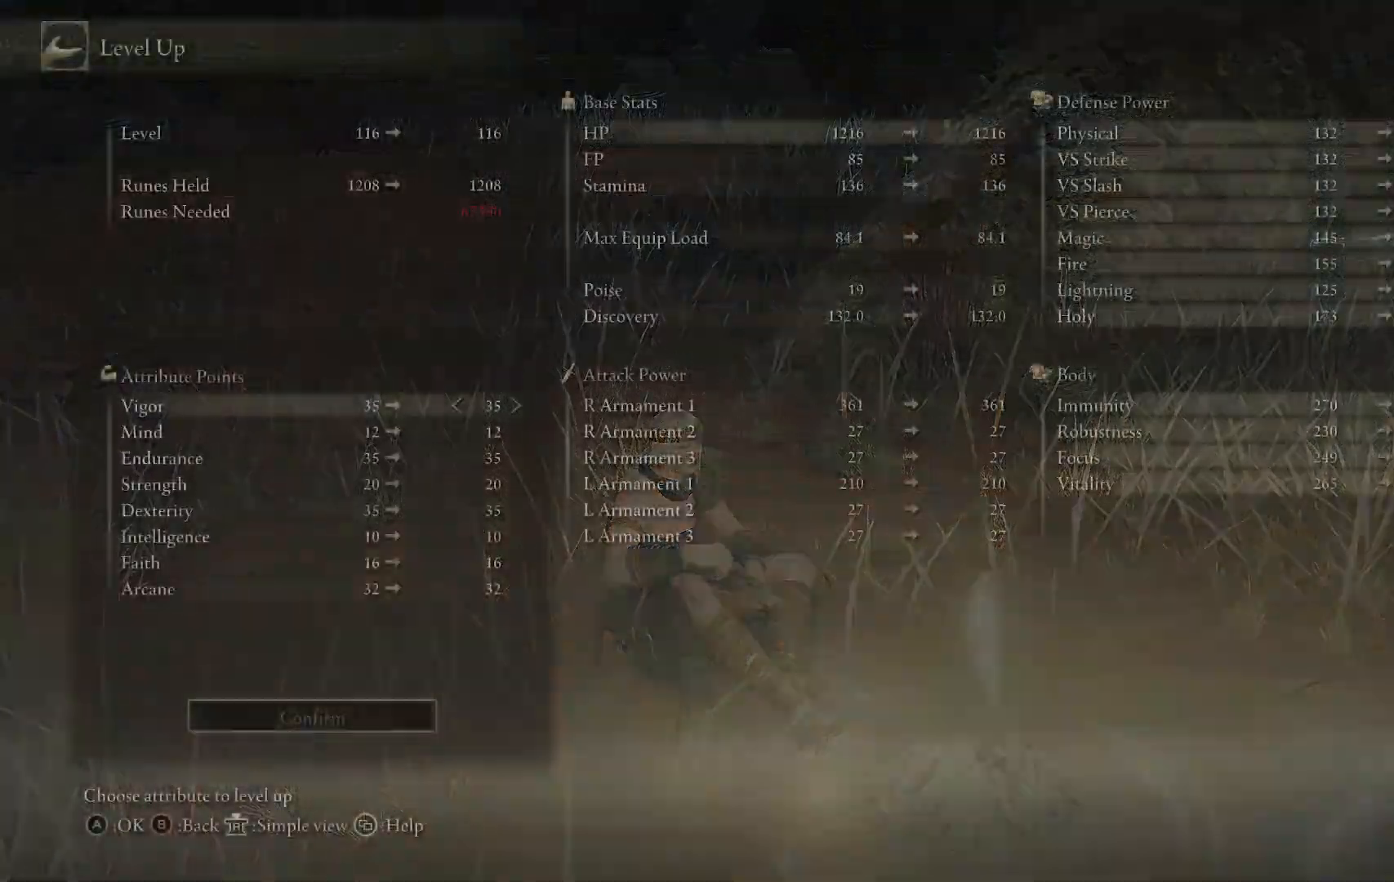
{"buttons": [], "left_stick": "center", "right_stick": "center", "events": []}
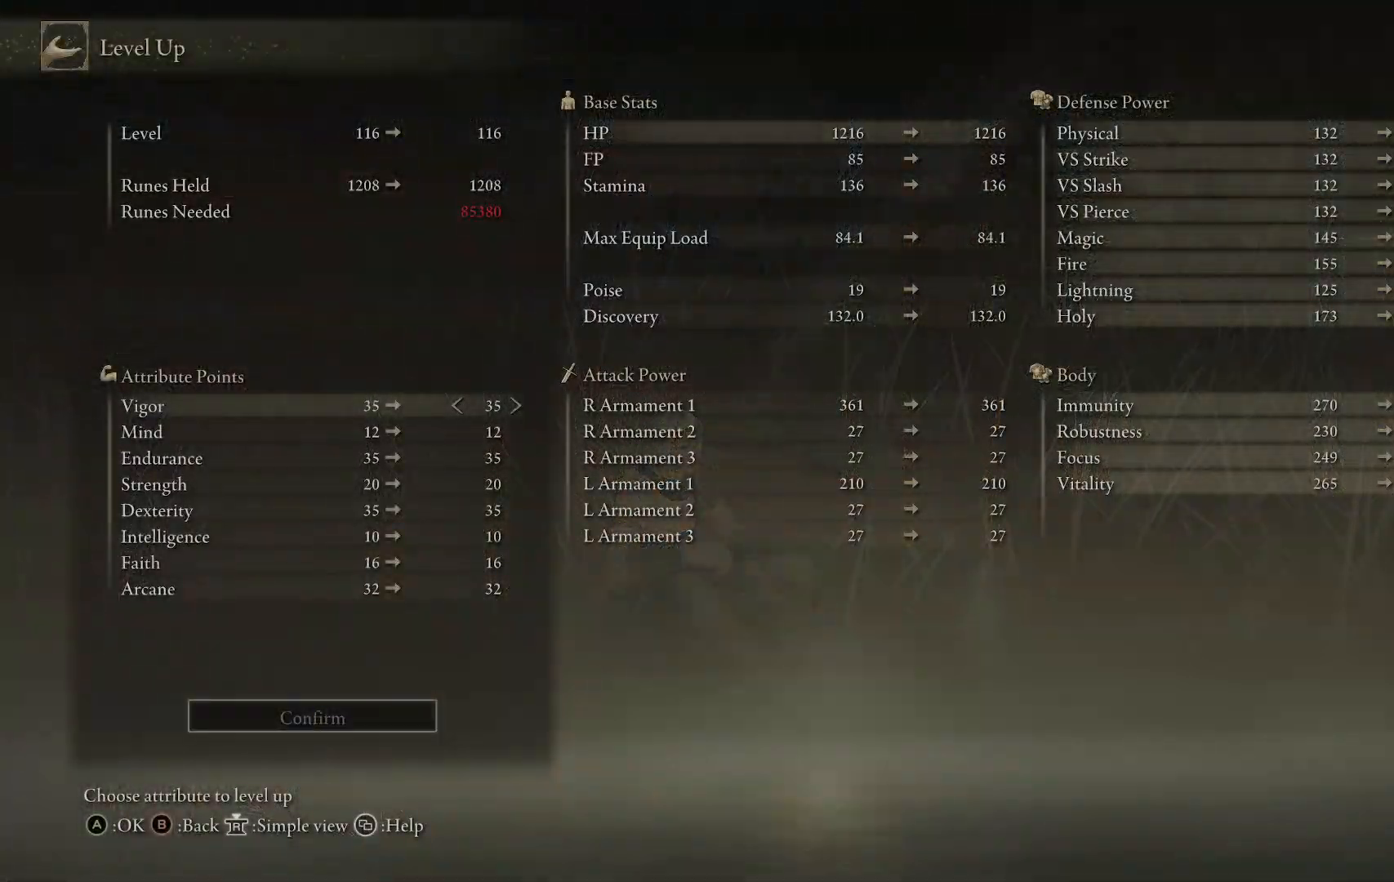
{"buttons": [], "left_stick": "center", "right_stick": "center", "events": [[67, "B", "down"], [233, "B", "up"]]}
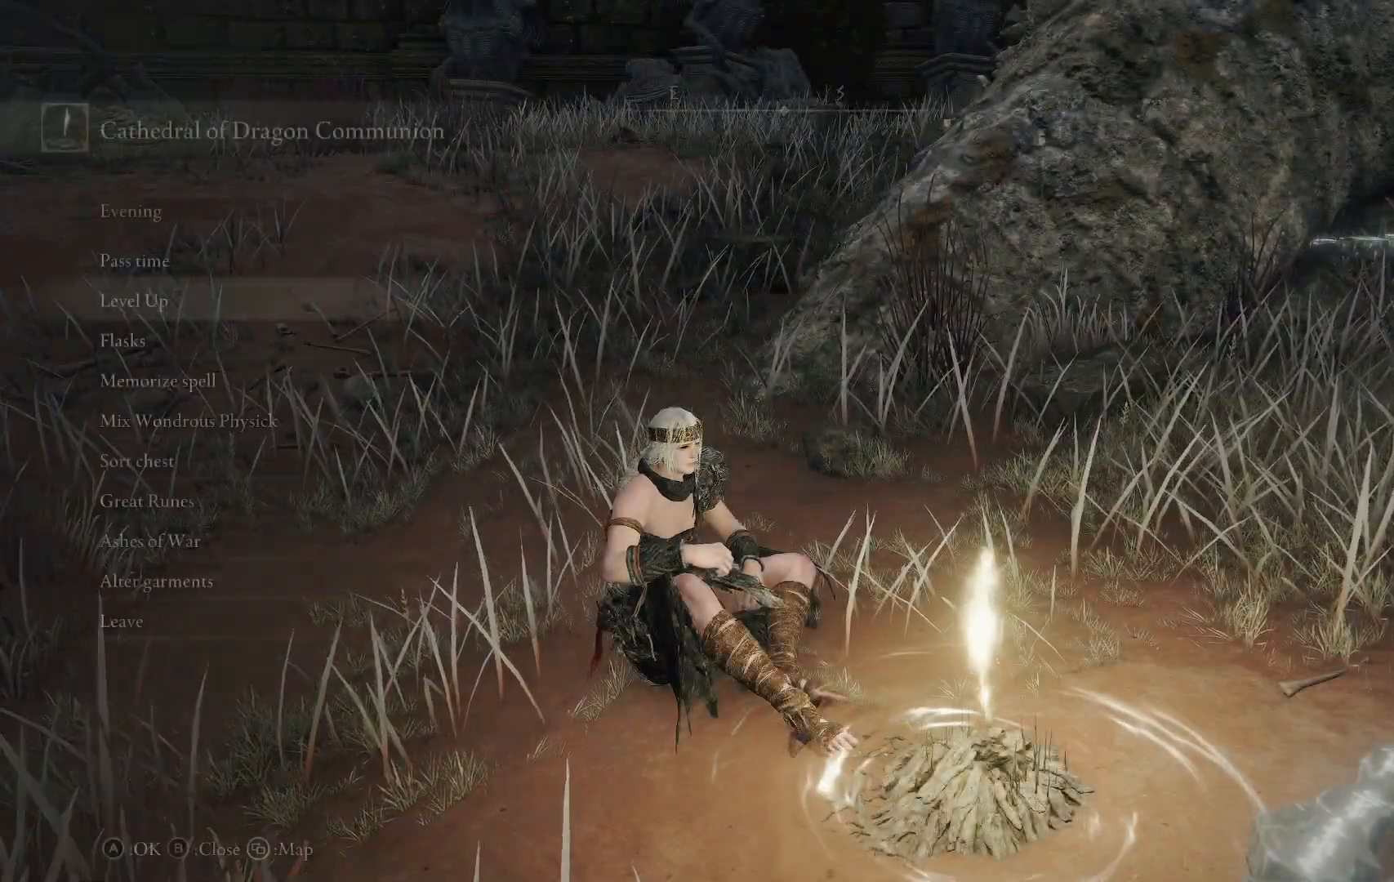
{"buttons": [], "left_stick": "center", "right_stick": "center", "events": [[67, "B", "down"], [250, "B", "up"]]}
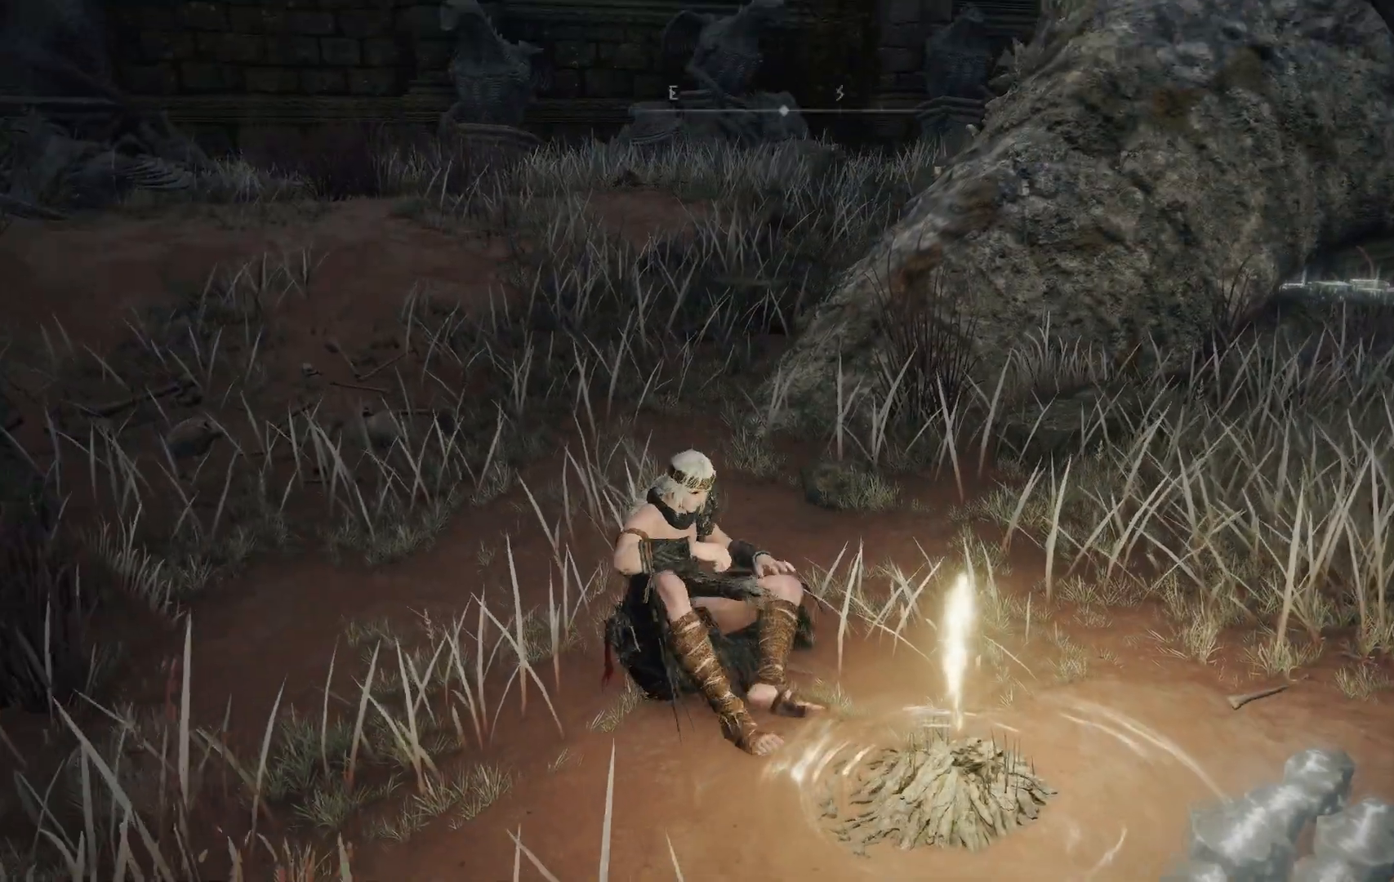
{"buttons": [], "left_stick": "center", "right_stick": "center", "events": [[100, "B", "down"], [233, "B", "up"]]}
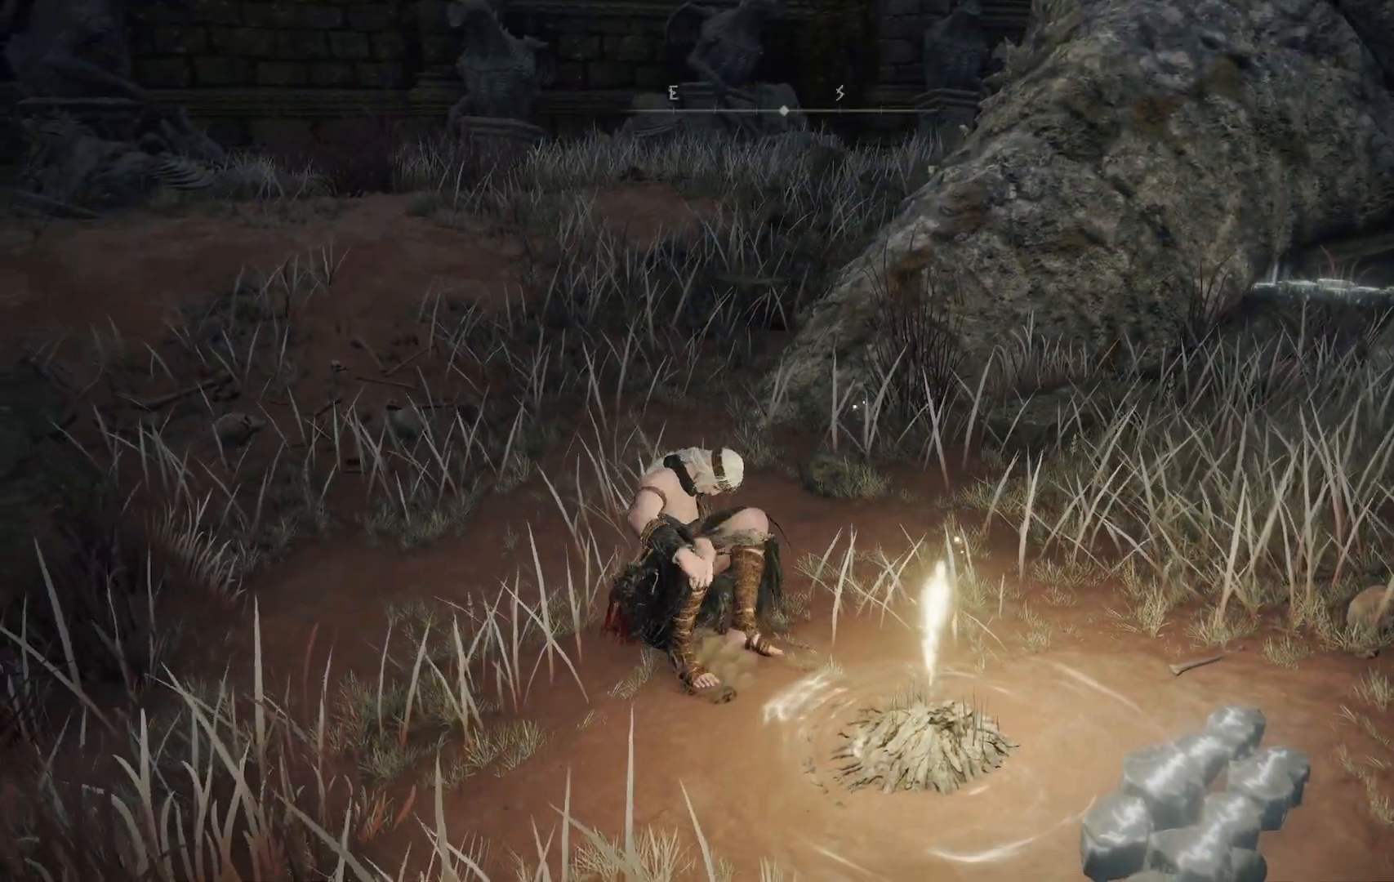
{"buttons": [], "left_stick": "up-right", "right_stick": "right", "events": [[83, "right_stick", "right"], [133, "left_stick", "right"], [267, "left_stick", "up-right"]]}
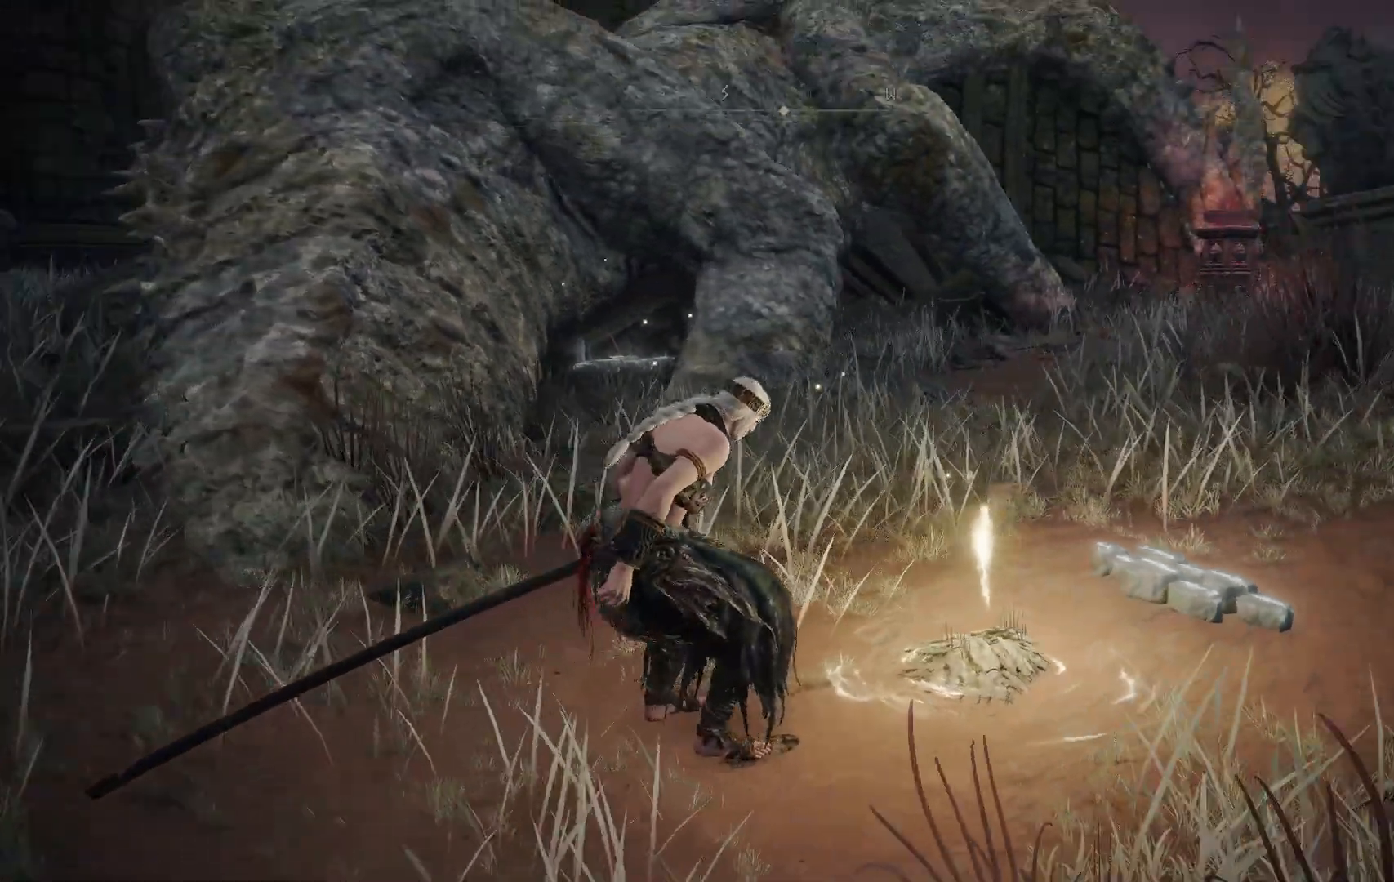
{"buttons": [], "left_stick": "up-right", "right_stick": "center", "events": [[250, "right_stick", "center"]]}
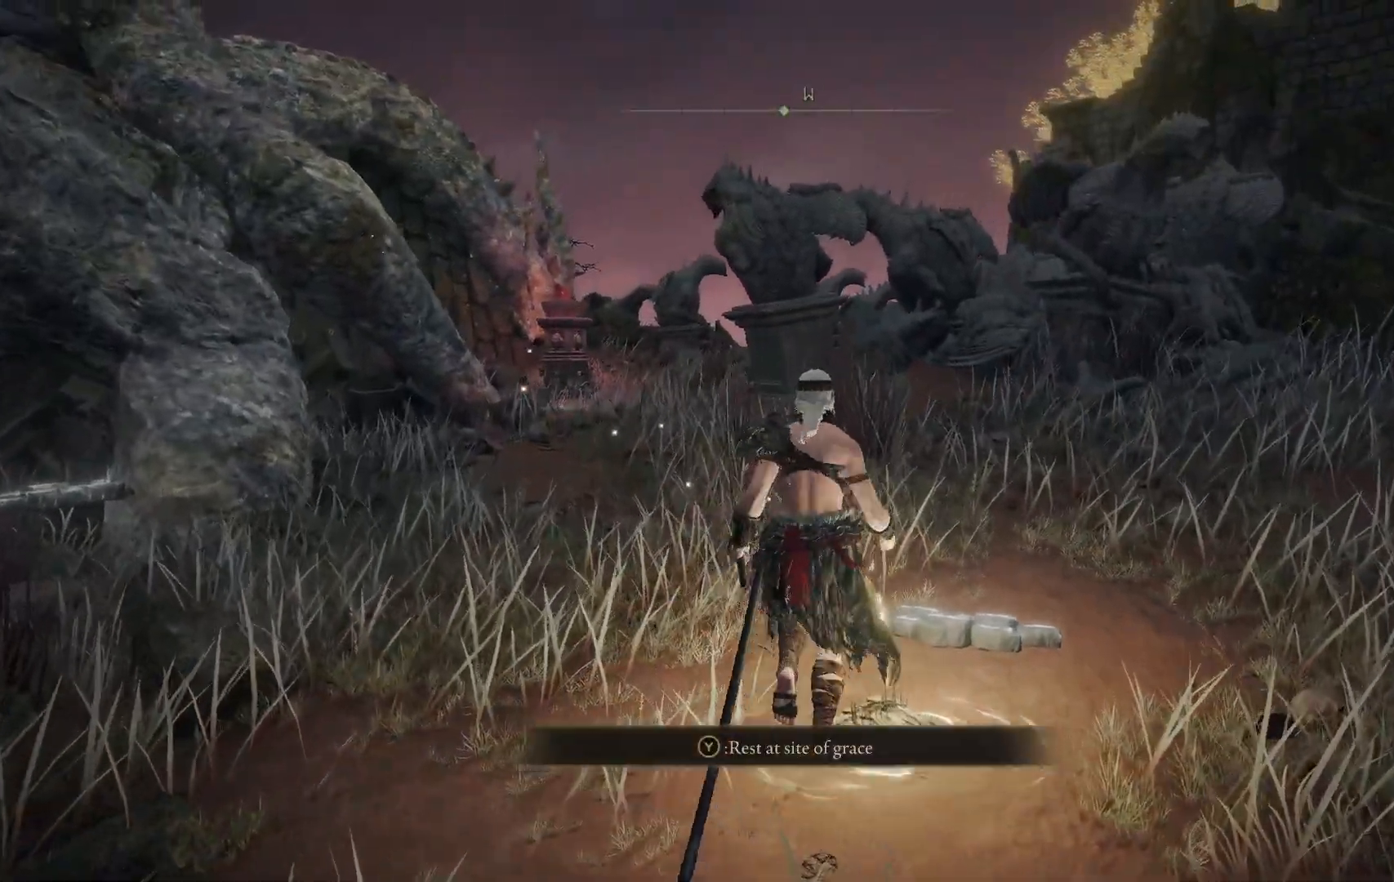
{"buttons": [], "left_stick": "up-right", "right_stick": "center", "events": [[133, "right_stick", "right"], [500, "right_stick", "center"]]}
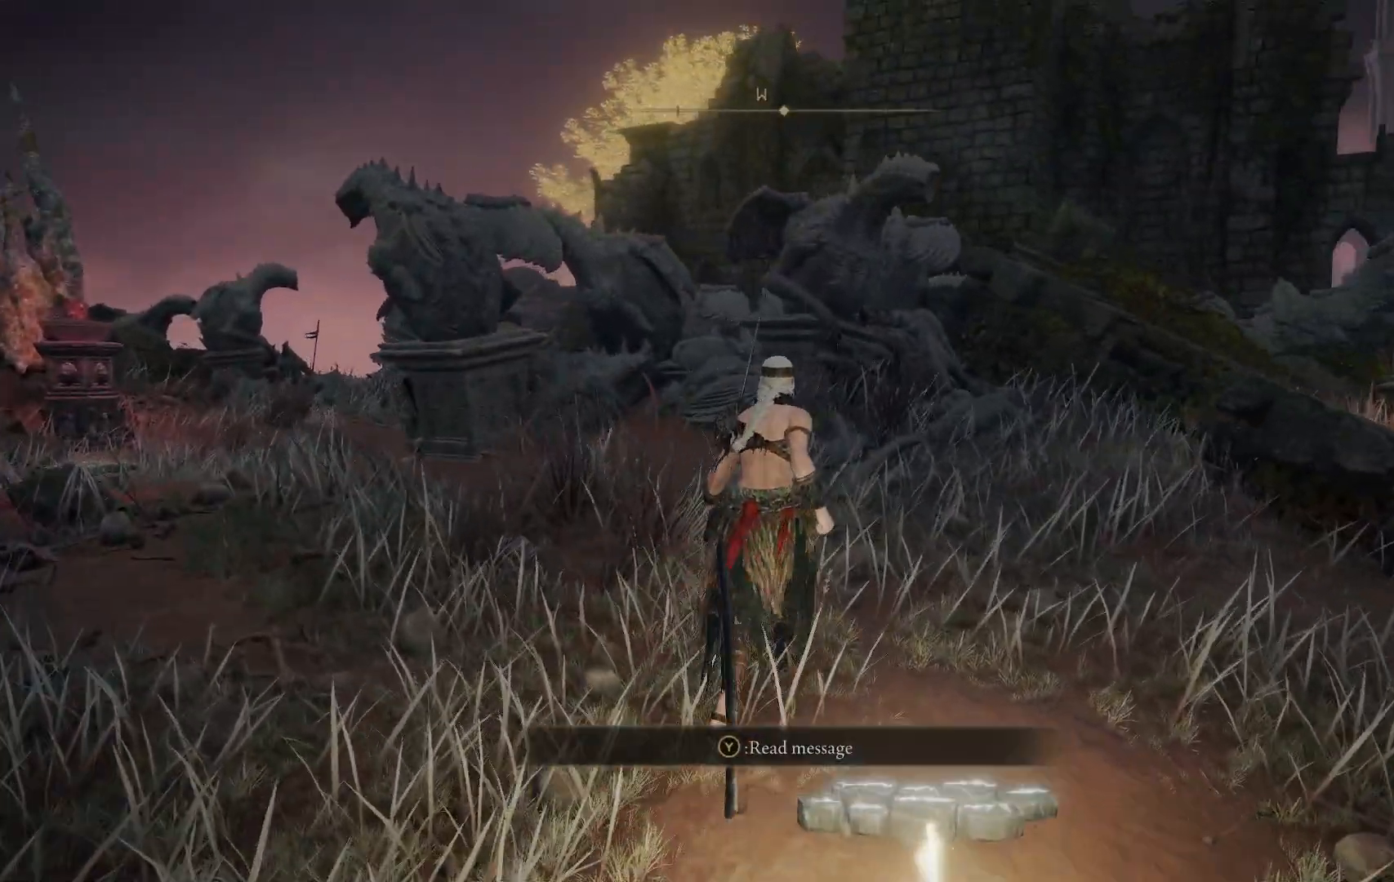
{"buttons": [], "left_stick": "up-right", "right_stick": "right", "events": [[500, "right_stick", "right"]]}
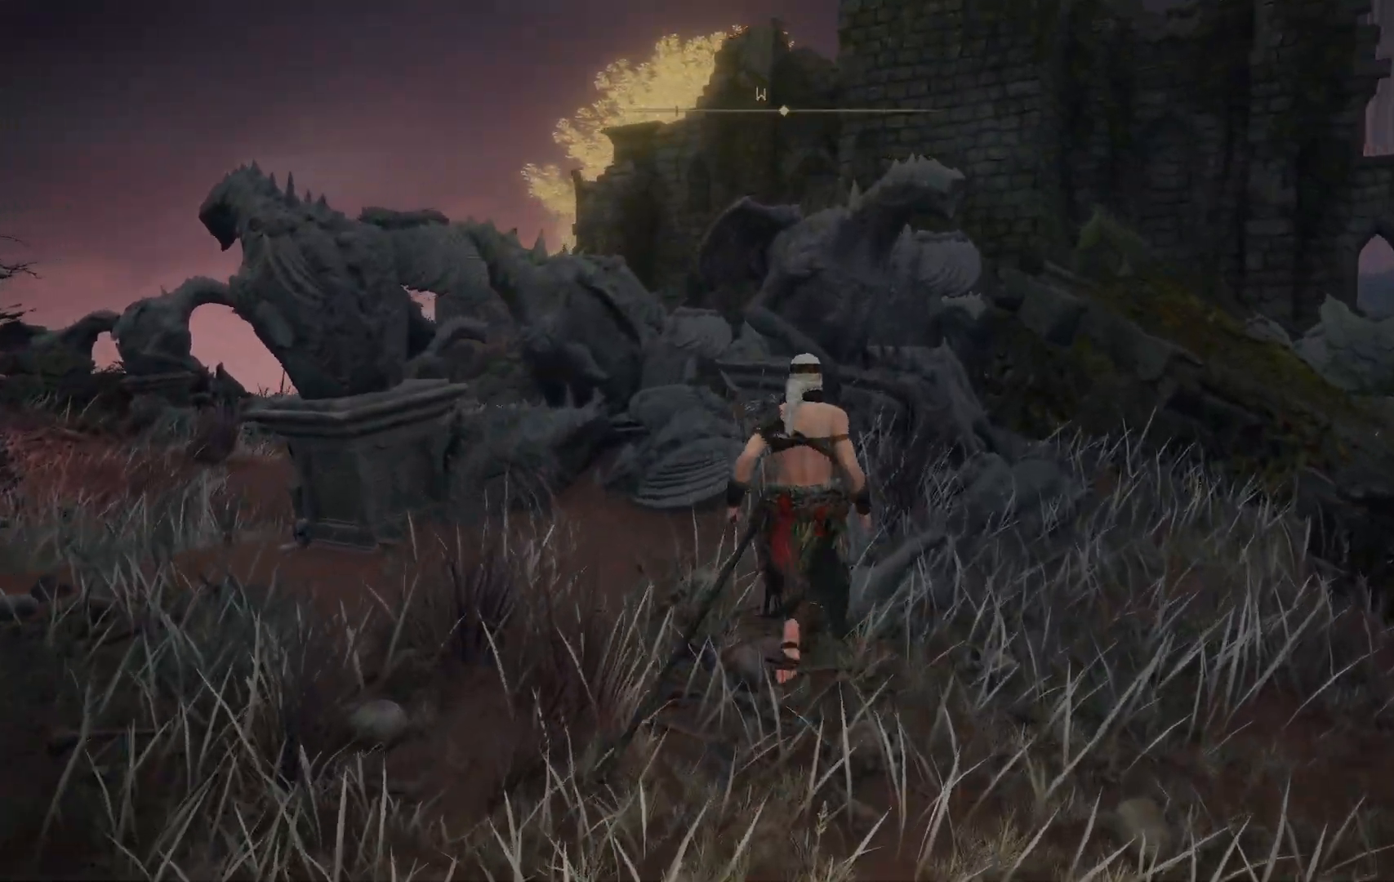
{"buttons": [], "left_stick": "up-right", "right_stick": "center", "events": [[100, "right_stick", "down-right"], [367, "right_stick", "center"]]}
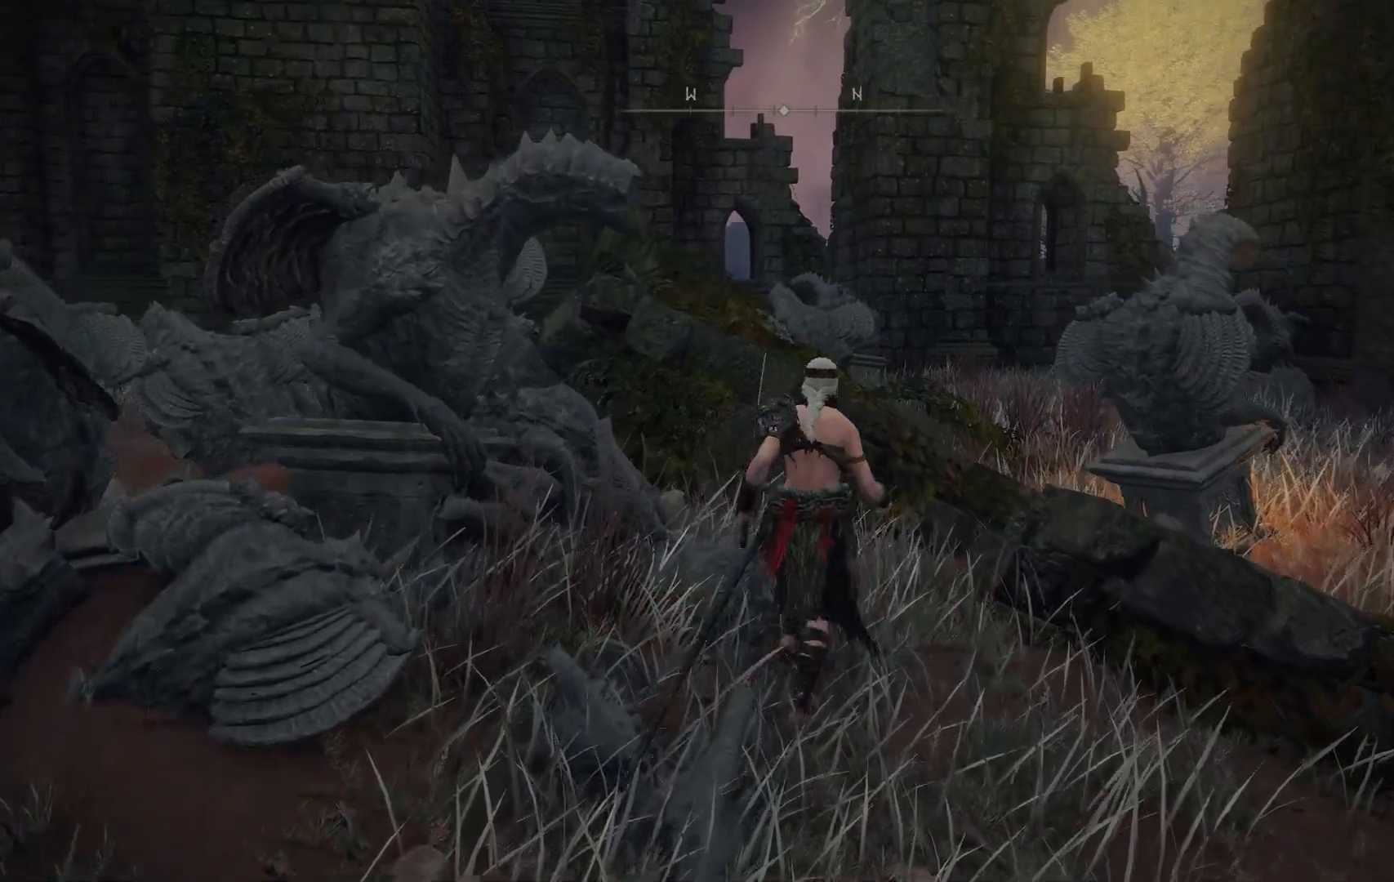
{"buttons": [], "left_stick": "up-right", "right_stick": "center", "events": [[150, "A", "down"], [350, "A", "up"]]}
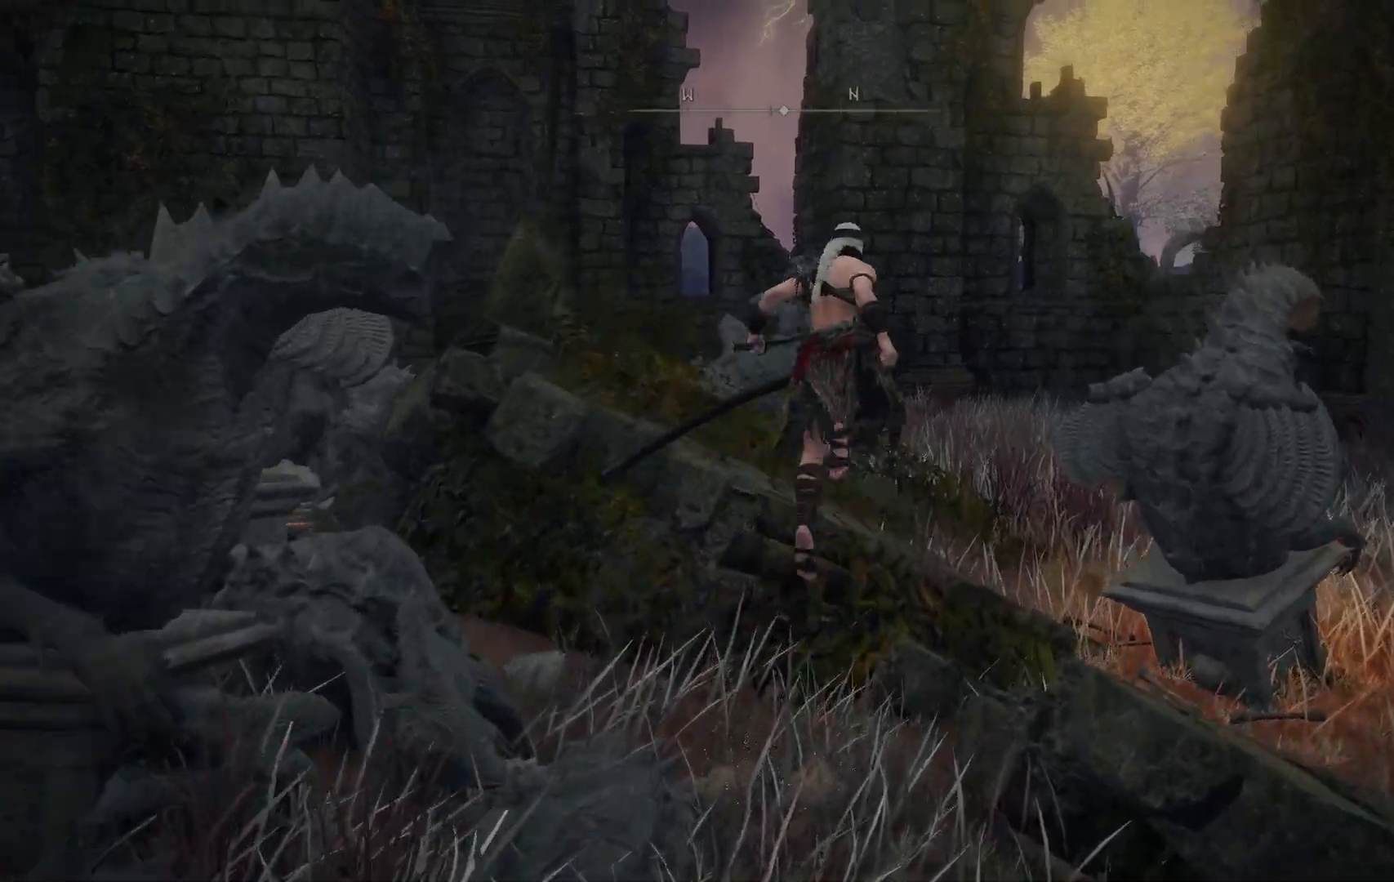
{"buttons": [], "left_stick": "up-left", "right_stick": "down-left", "events": [[133, "left_stick", "up"], [133, "right_stick", "left"], [183, "right_stick", "down-left"], [383, "left_stick", "up-left"]]}
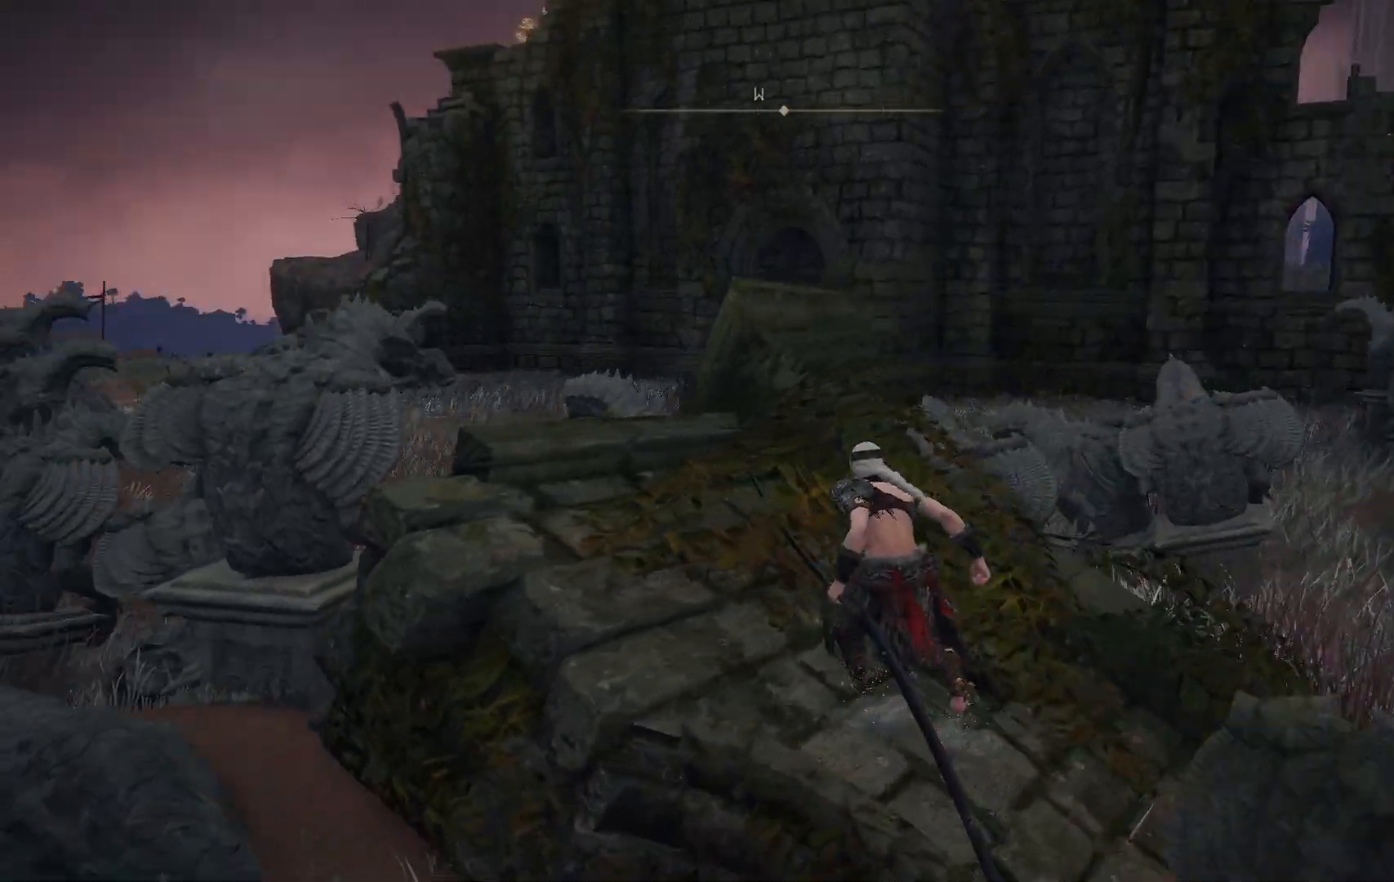
{"buttons": [], "left_stick": "center", "right_stick": "down-left", "events": [[133, "left_stick", "up"], [400, "left_stick", "center"]]}
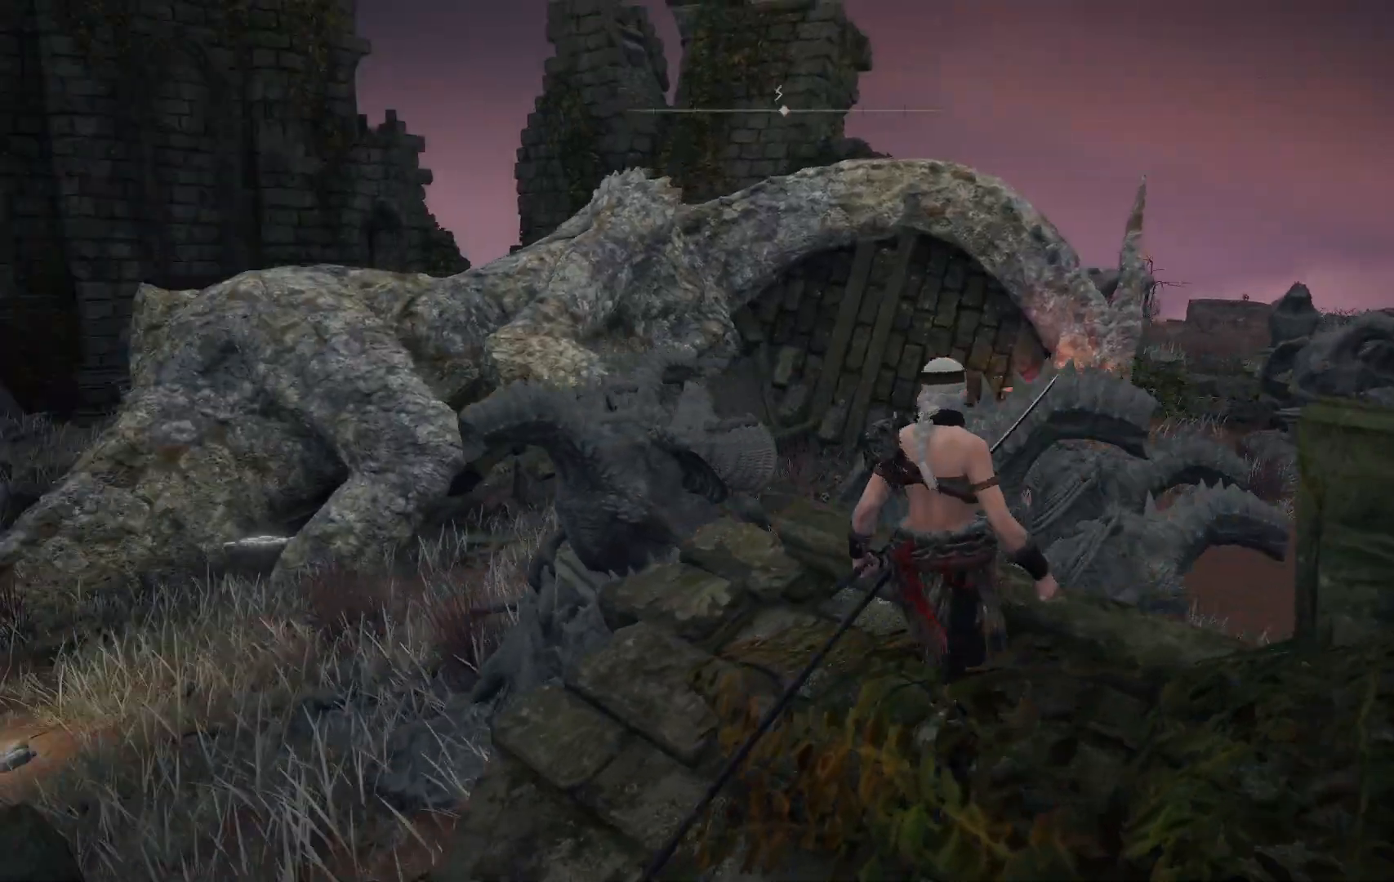
{"buttons": [], "left_stick": "up", "right_stick": "center", "events": [[183, "right_stick", "center"], [467, "left_stick", "up"]]}
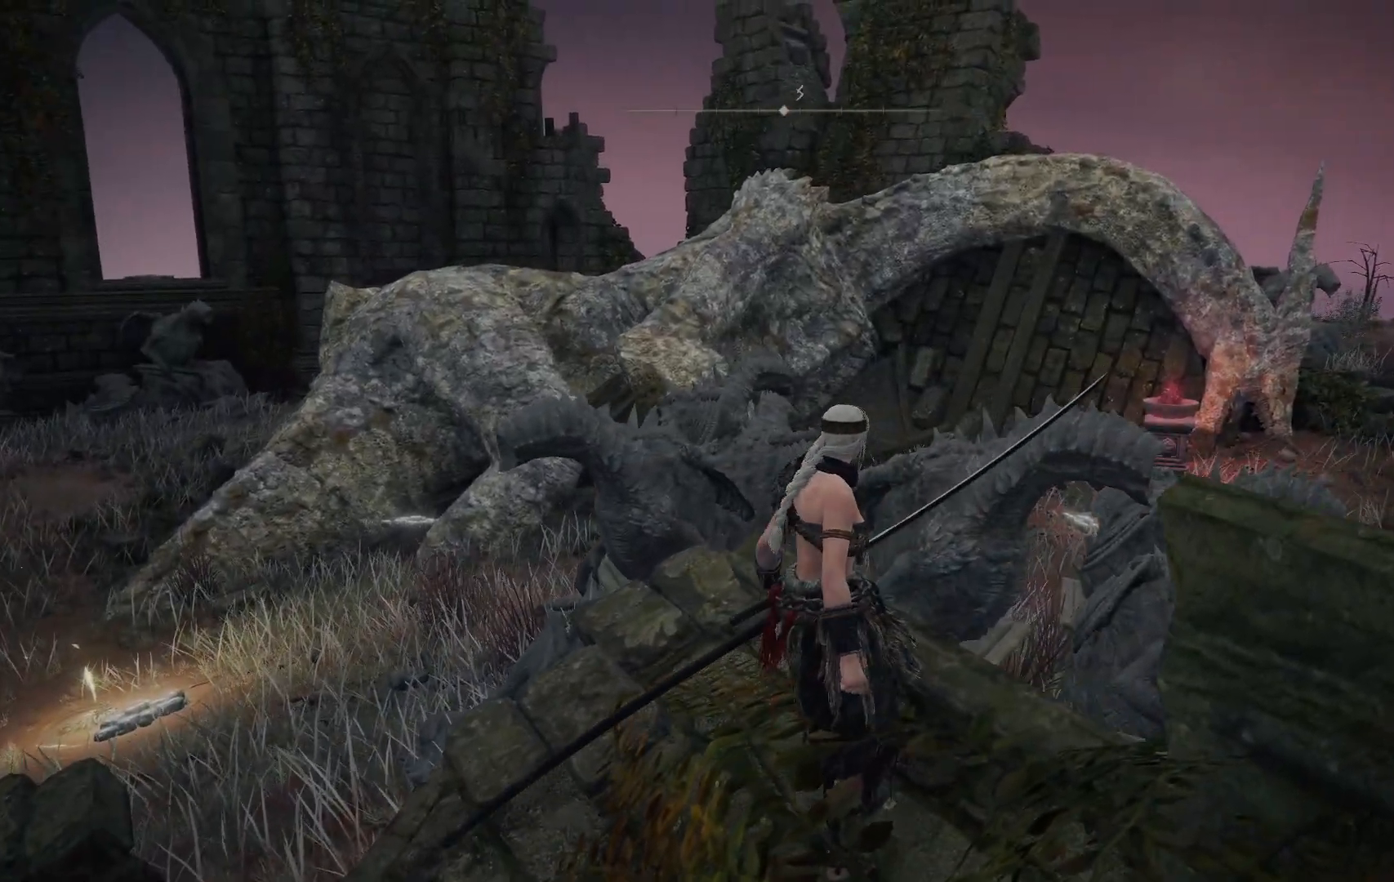
{"buttons": [], "left_stick": "center", "right_stick": "left", "events": [[333, "right_stick", "left"], [417, "left_stick", "center"]]}
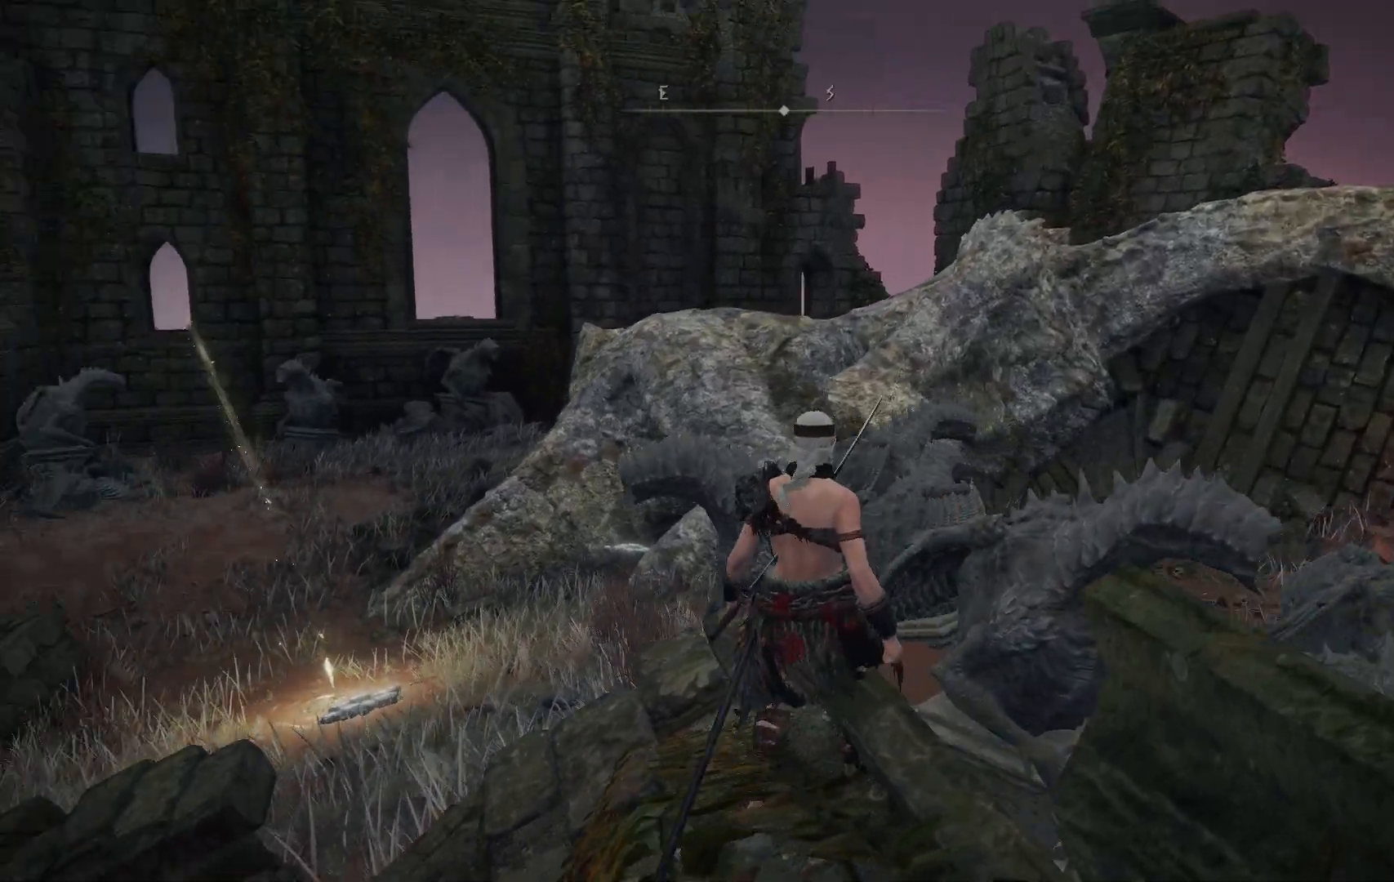
{"buttons": [], "left_stick": "up", "right_stick": "center", "events": [[350, "right_stick", "center"], [433, "left_stick", "up"]]}
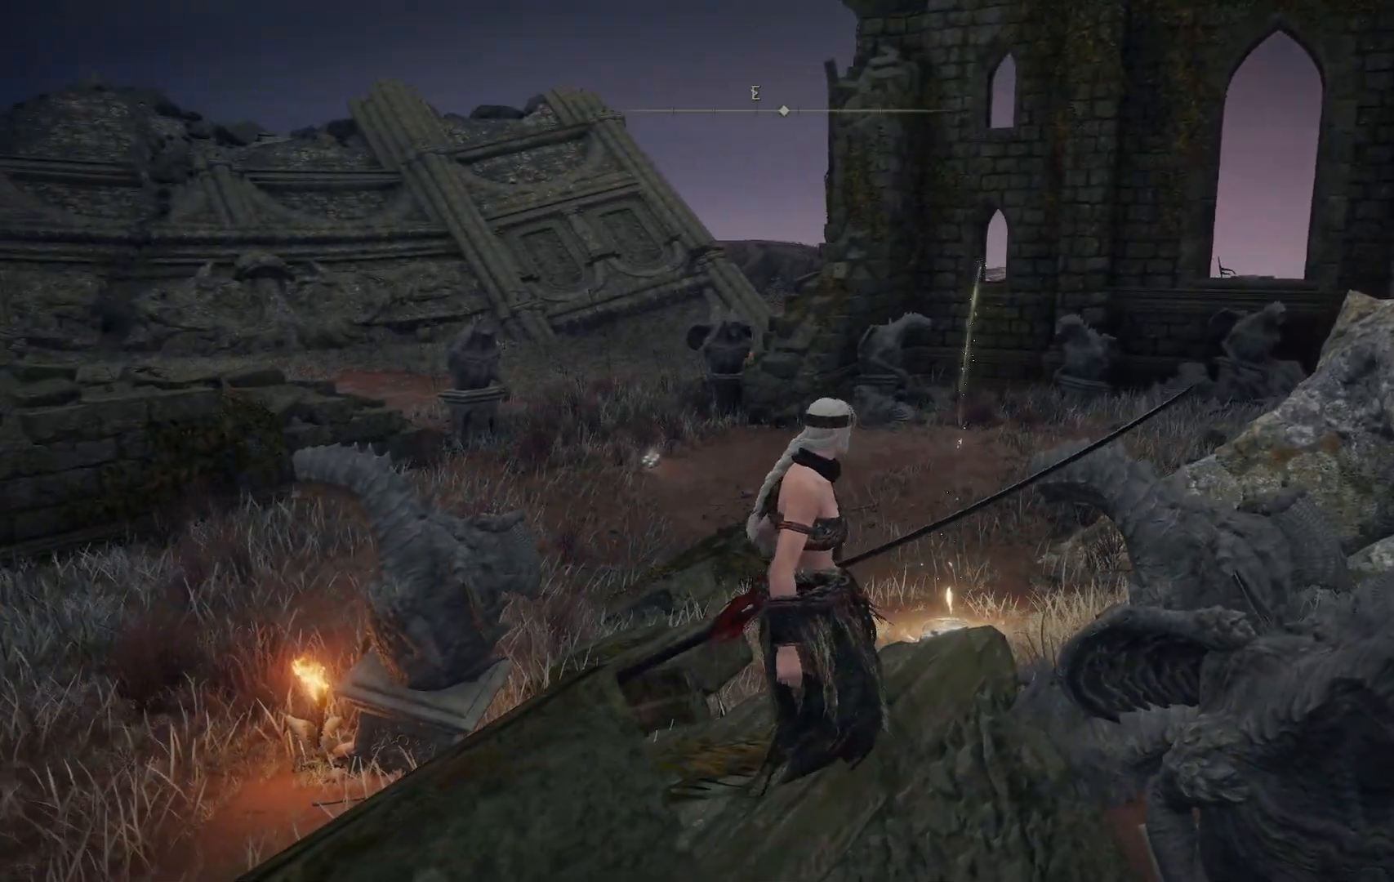
{"buttons": [], "left_stick": "center", "right_stick": "center", "events": [[183, "left_stick", "center"], [250, "START", "down"], [400, "START", "up"]]}
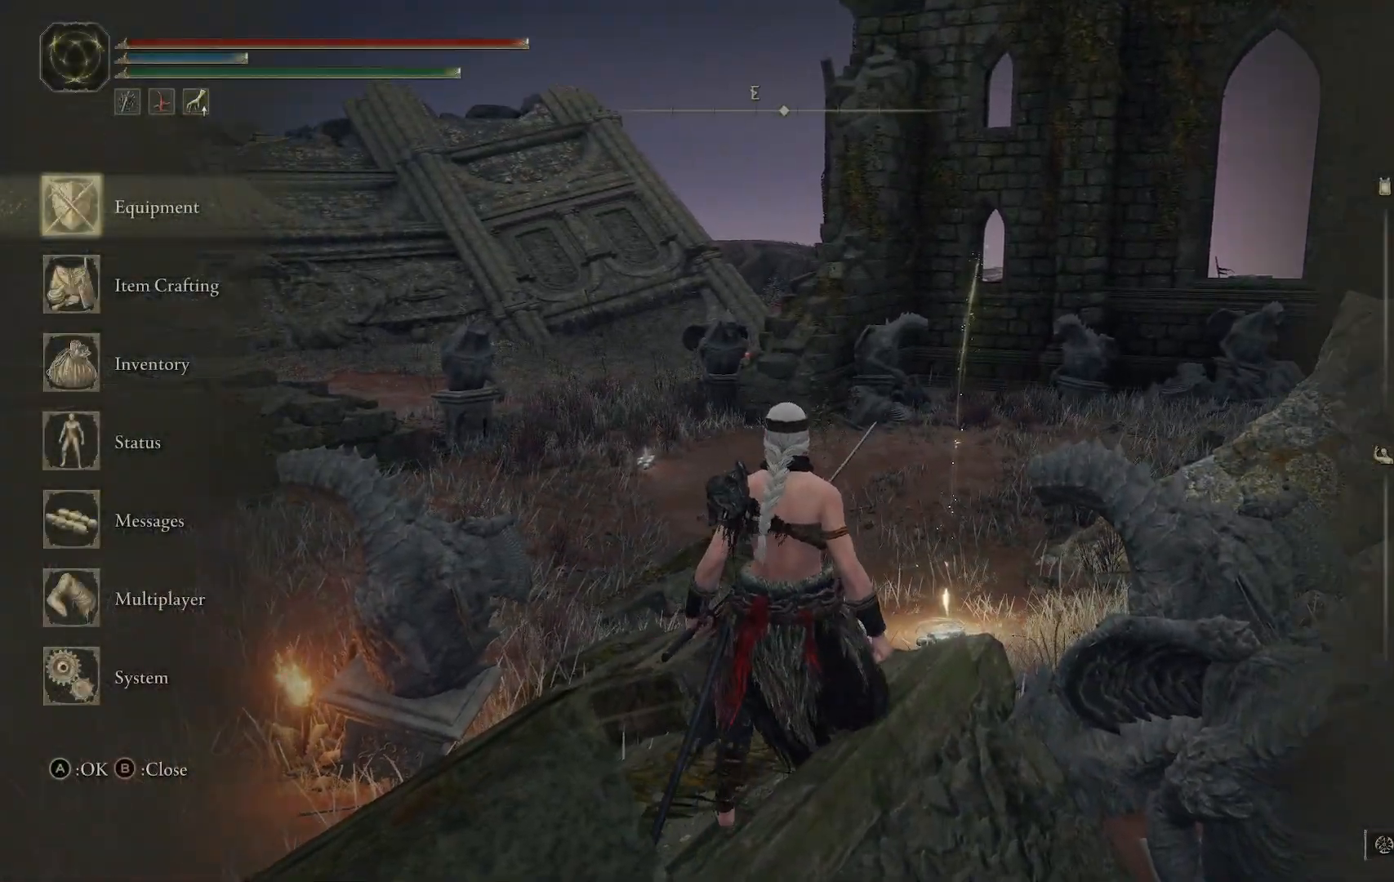
{"buttons": [], "left_stick": "center", "right_stick": "center", "events": [[283, "B", "down"], [433, "B", "up"]]}
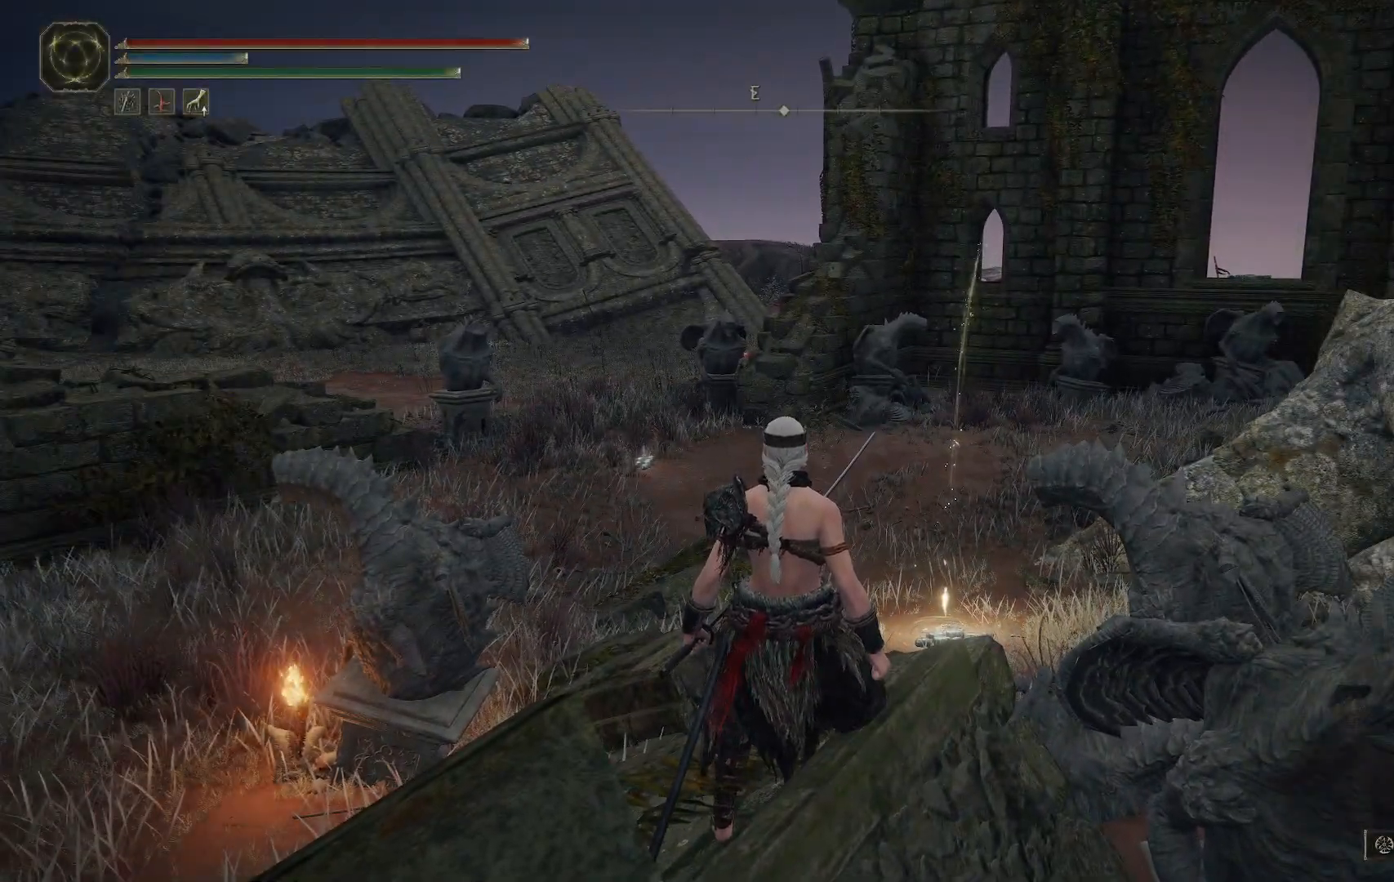
{"buttons": [], "left_stick": "center", "right_stick": "center", "events": []}
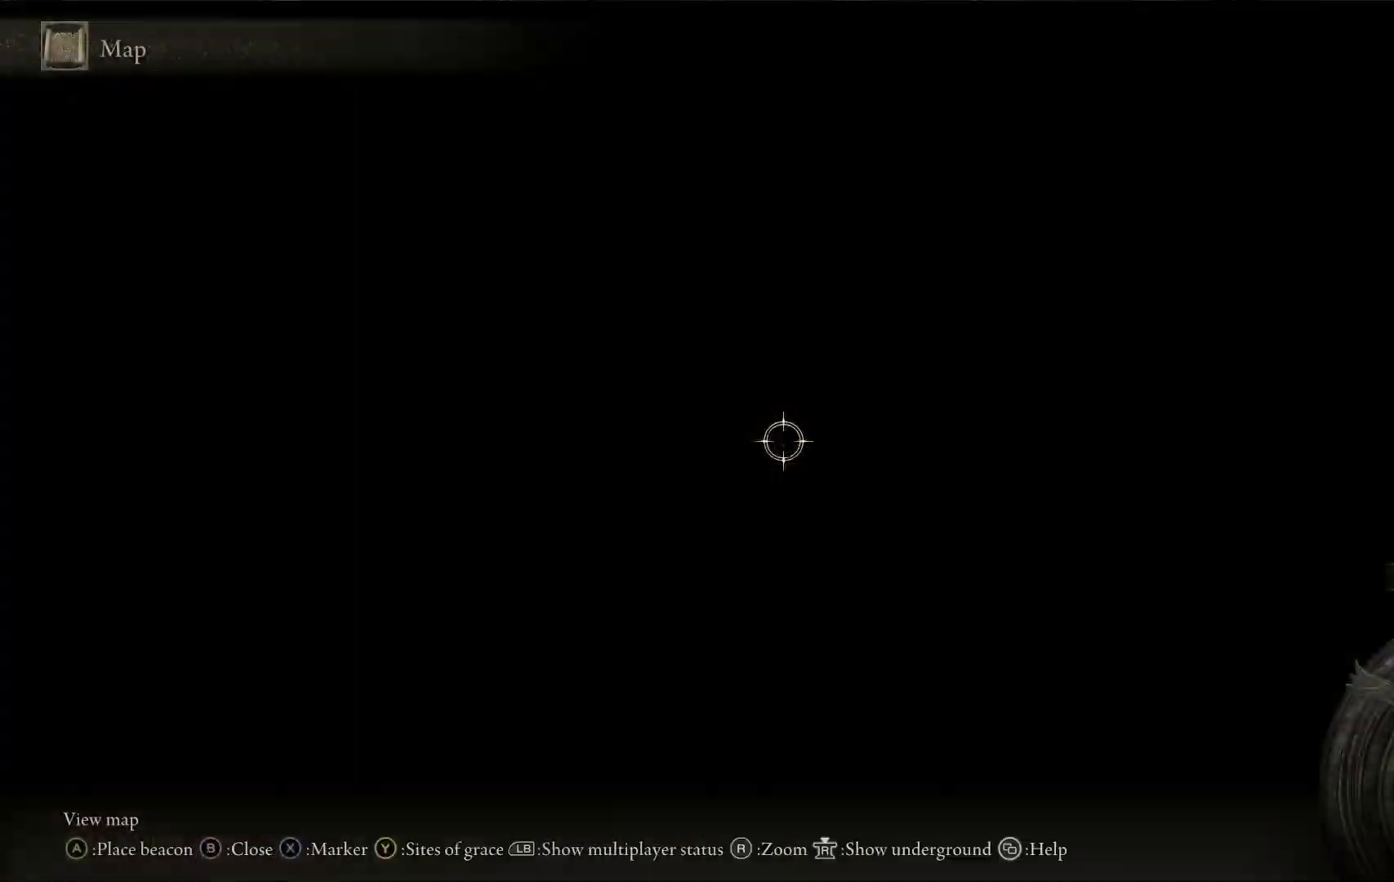
{"buttons": [], "left_stick": "center", "right_stick": "center", "events": []}
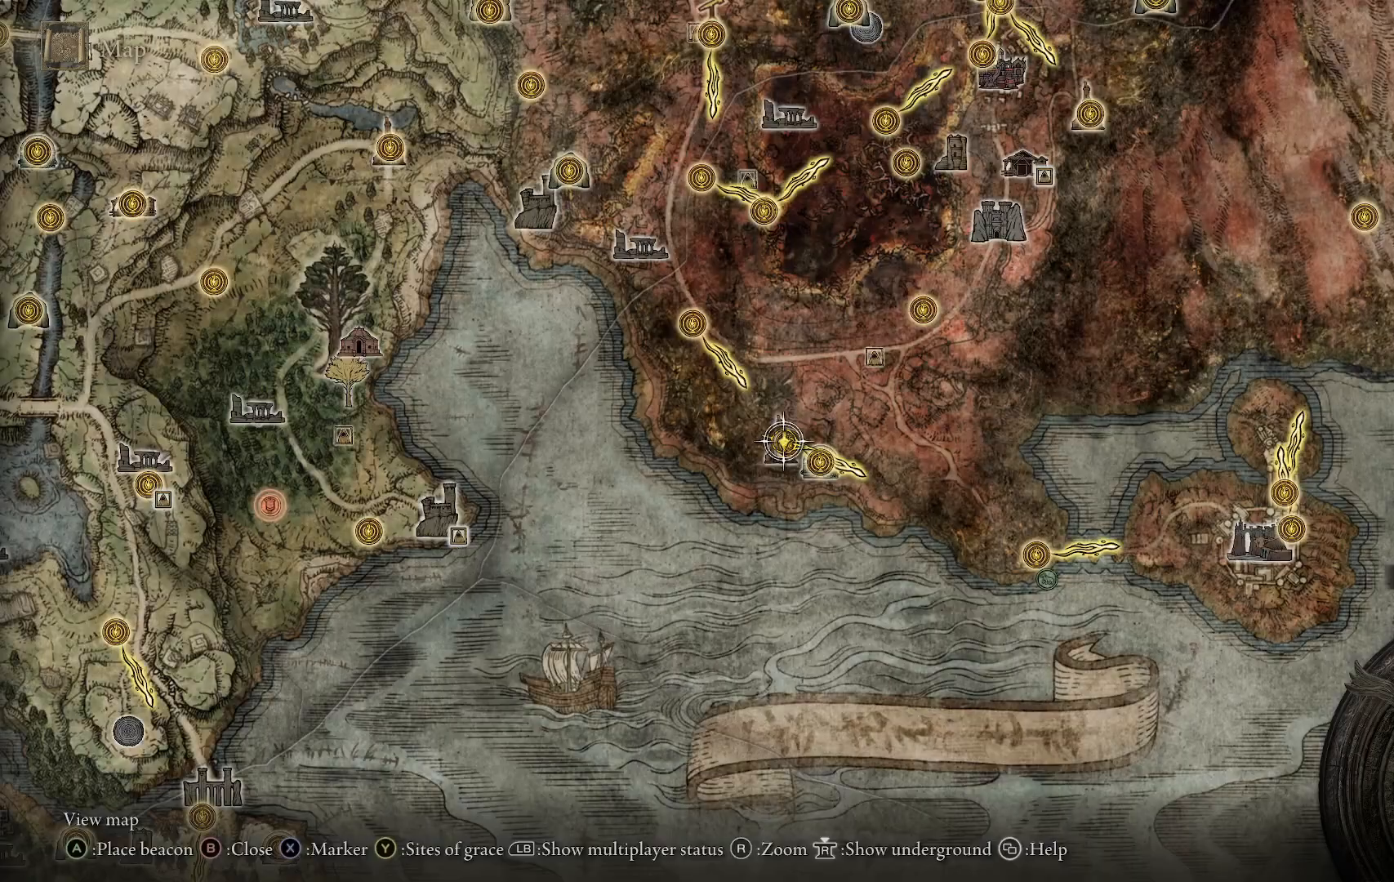
{"buttons": [], "left_stick": "up-left", "right_stick": "center", "events": [[100, "left_stick", "up-left"]]}
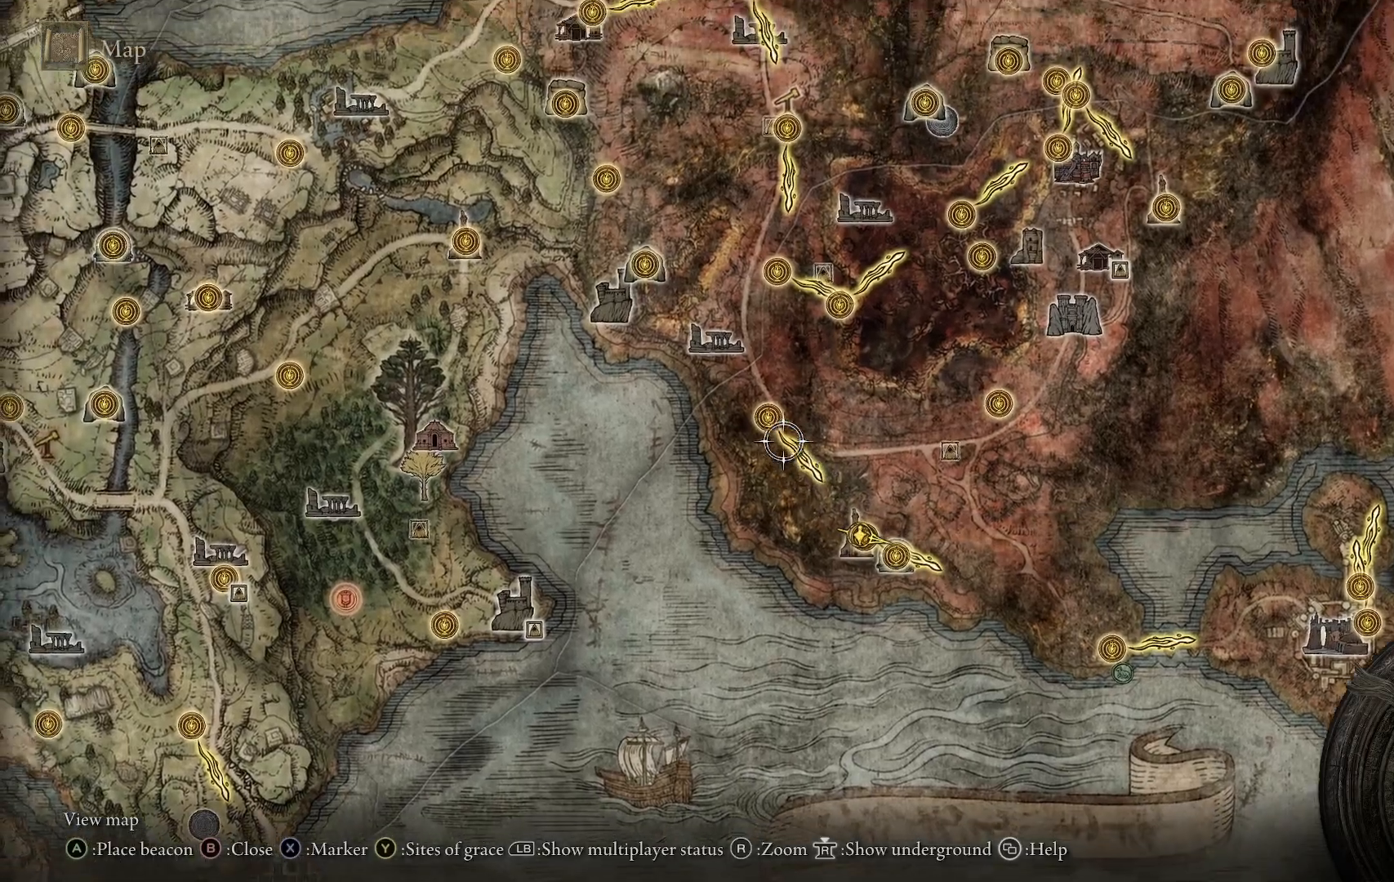
{"buttons": [], "left_stick": "center", "right_stick": "center", "events": [[17, "left_stick", "up"], [183, "left_stick", "center"]]}
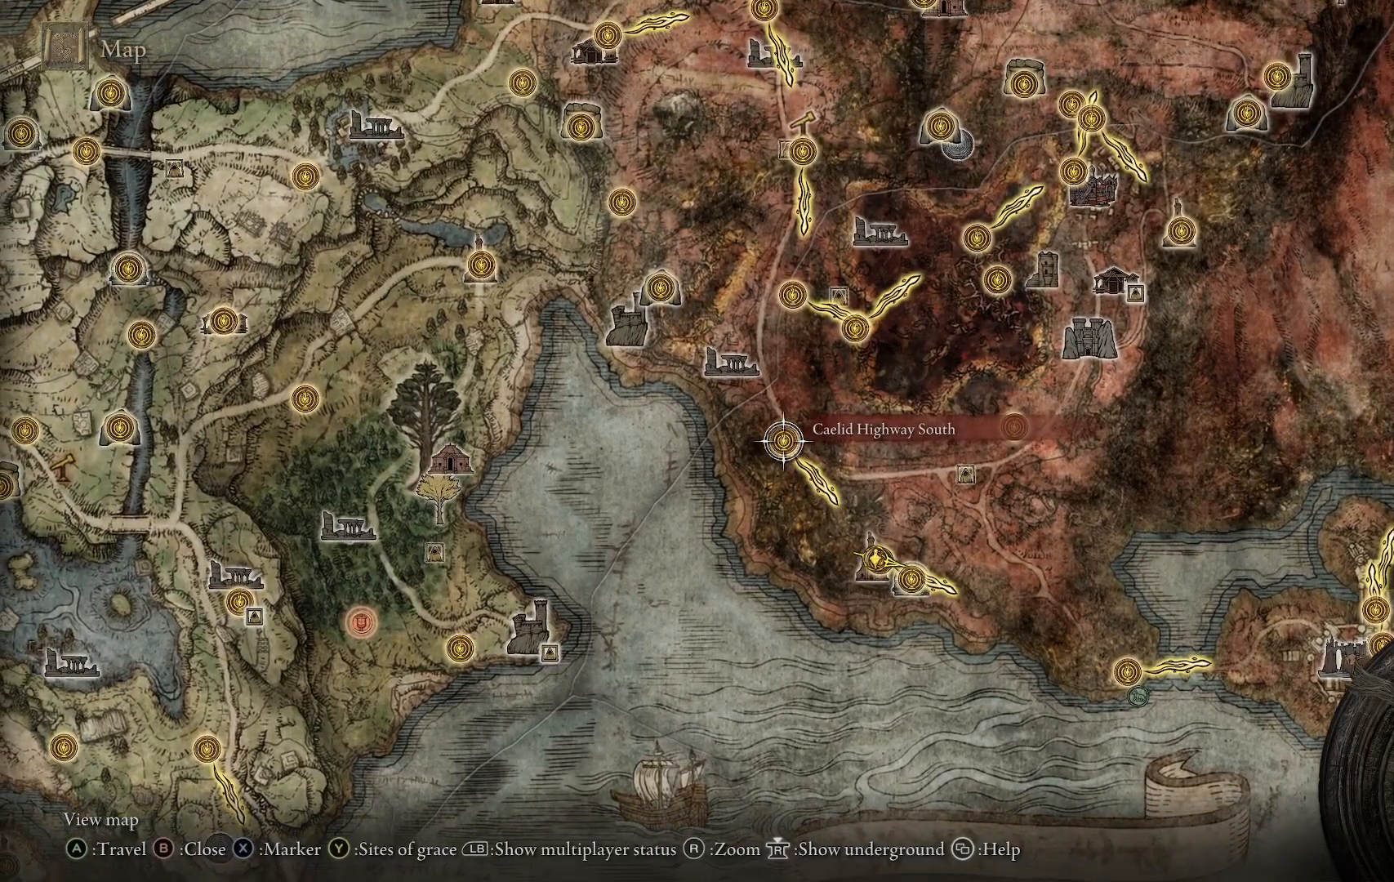
{"buttons": [], "left_stick": "center", "right_stick": "center", "events": []}
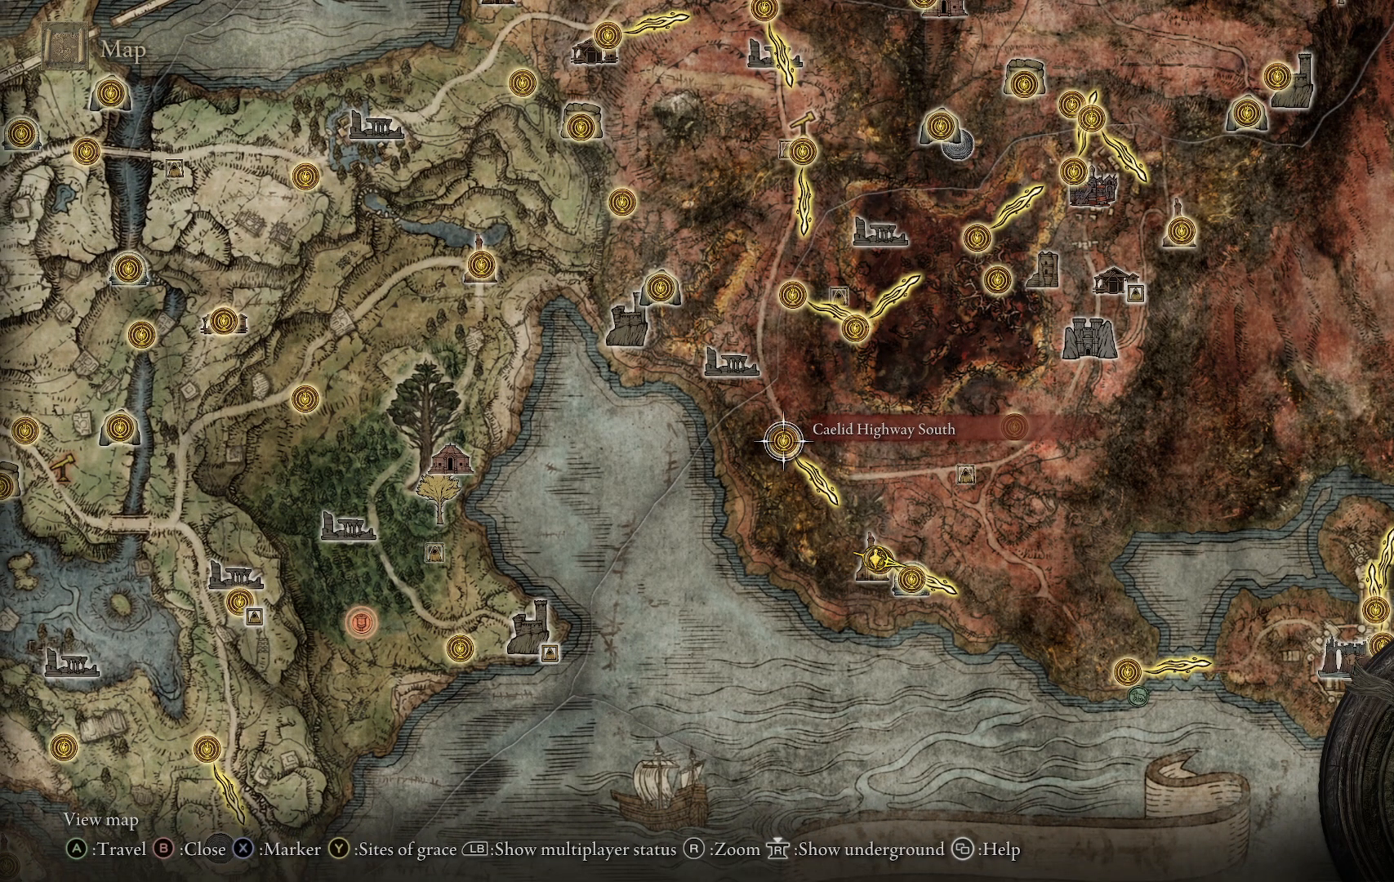
{"buttons": [], "left_stick": "up", "right_stick": "center", "events": [[500, "left_stick", "up"]]}
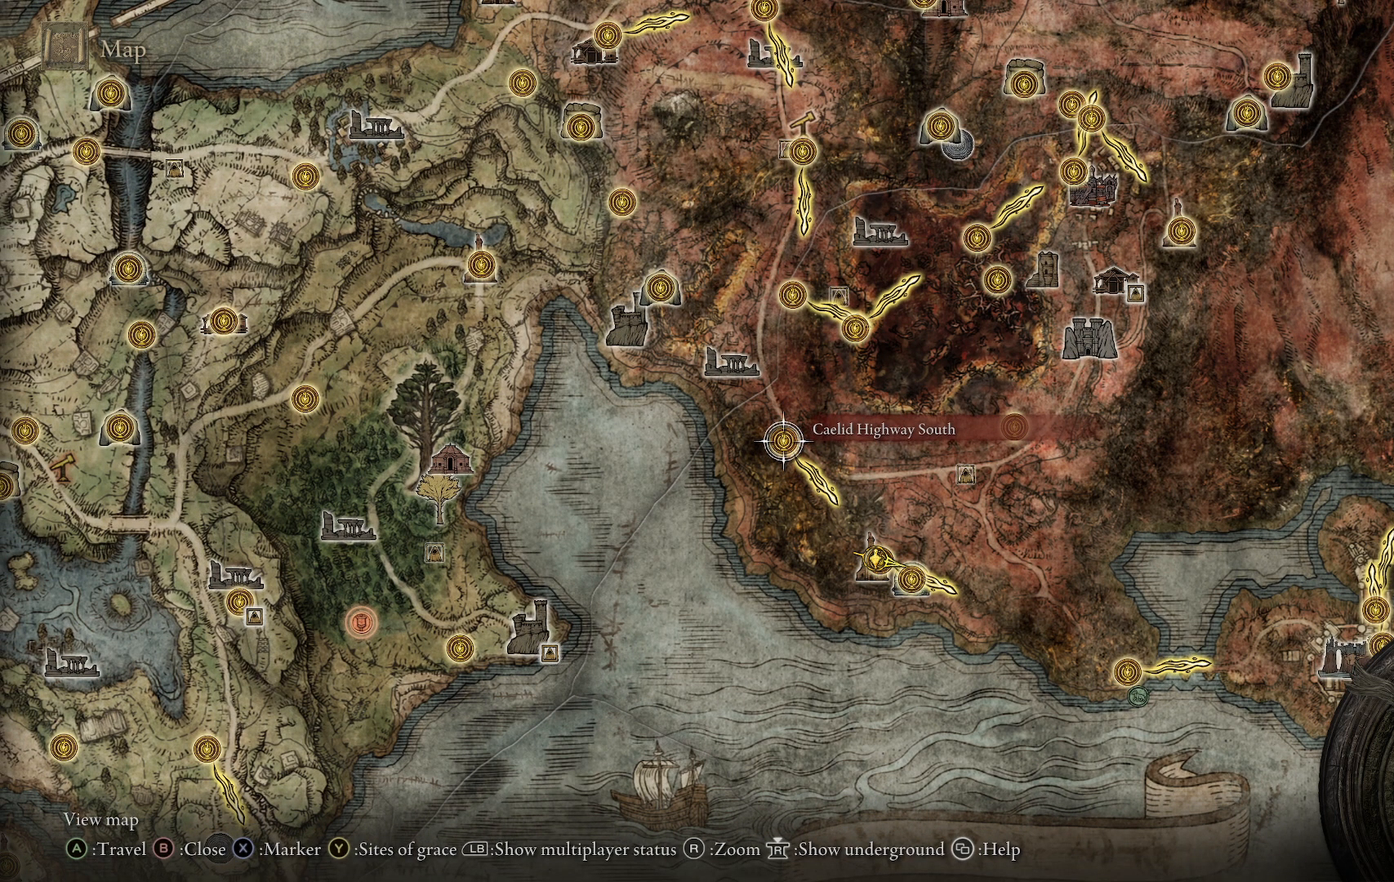
{"buttons": [], "left_stick": "up", "right_stick": "center", "events": [[50, "right_stick", "down"], [267, "right_stick", "center"]]}
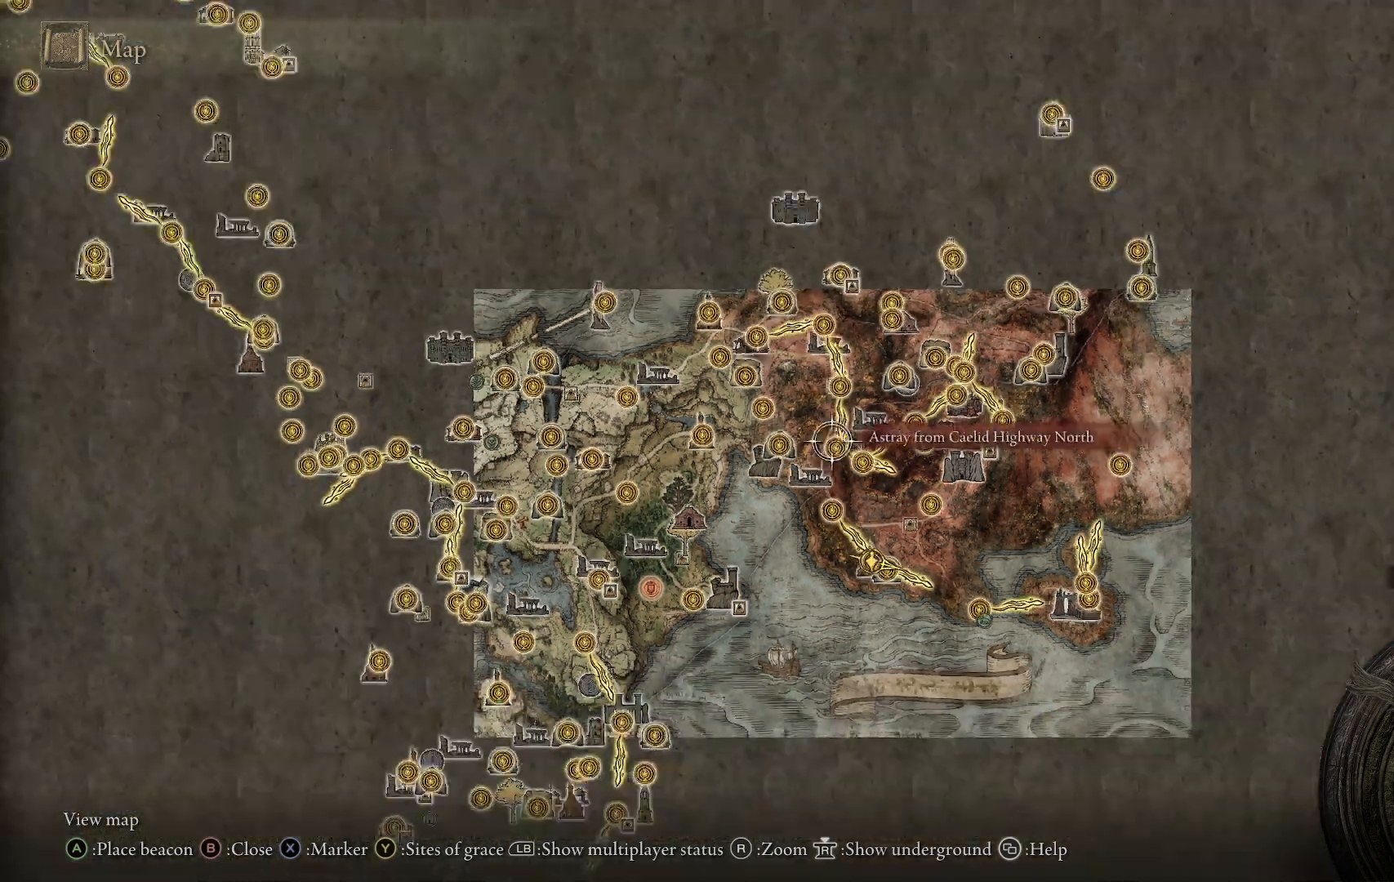
{"buttons": [], "left_stick": "up", "right_stick": "center", "events": [[150, "left_stick", "center"], [333, "right_stick", "up"], [483, "right_stick", "center"], [500, "left_stick", "up"]]}
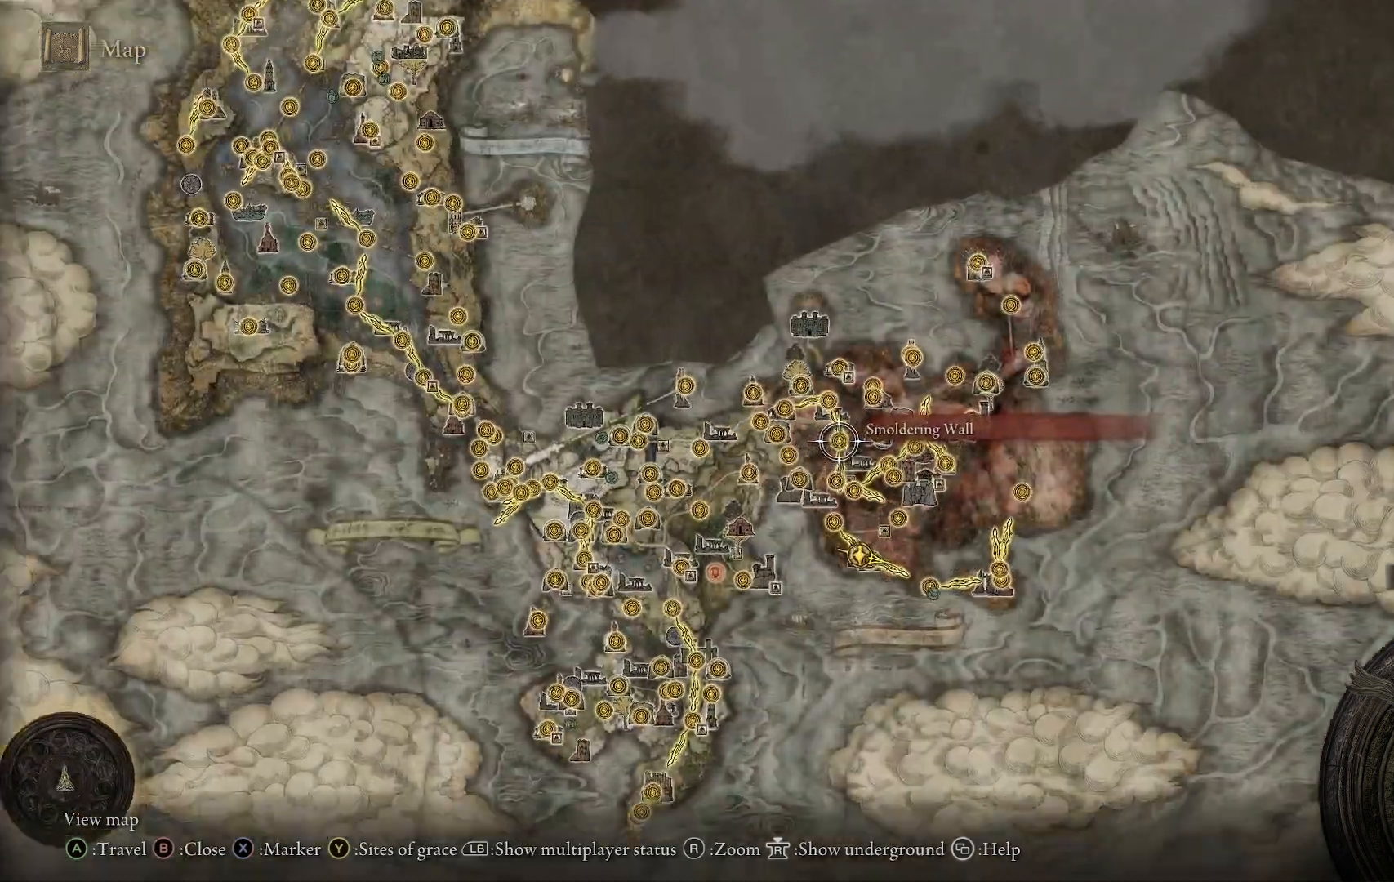
{"buttons": [], "left_stick": "center", "right_stick": "center", "events": [[417, "left_stick", "center"]]}